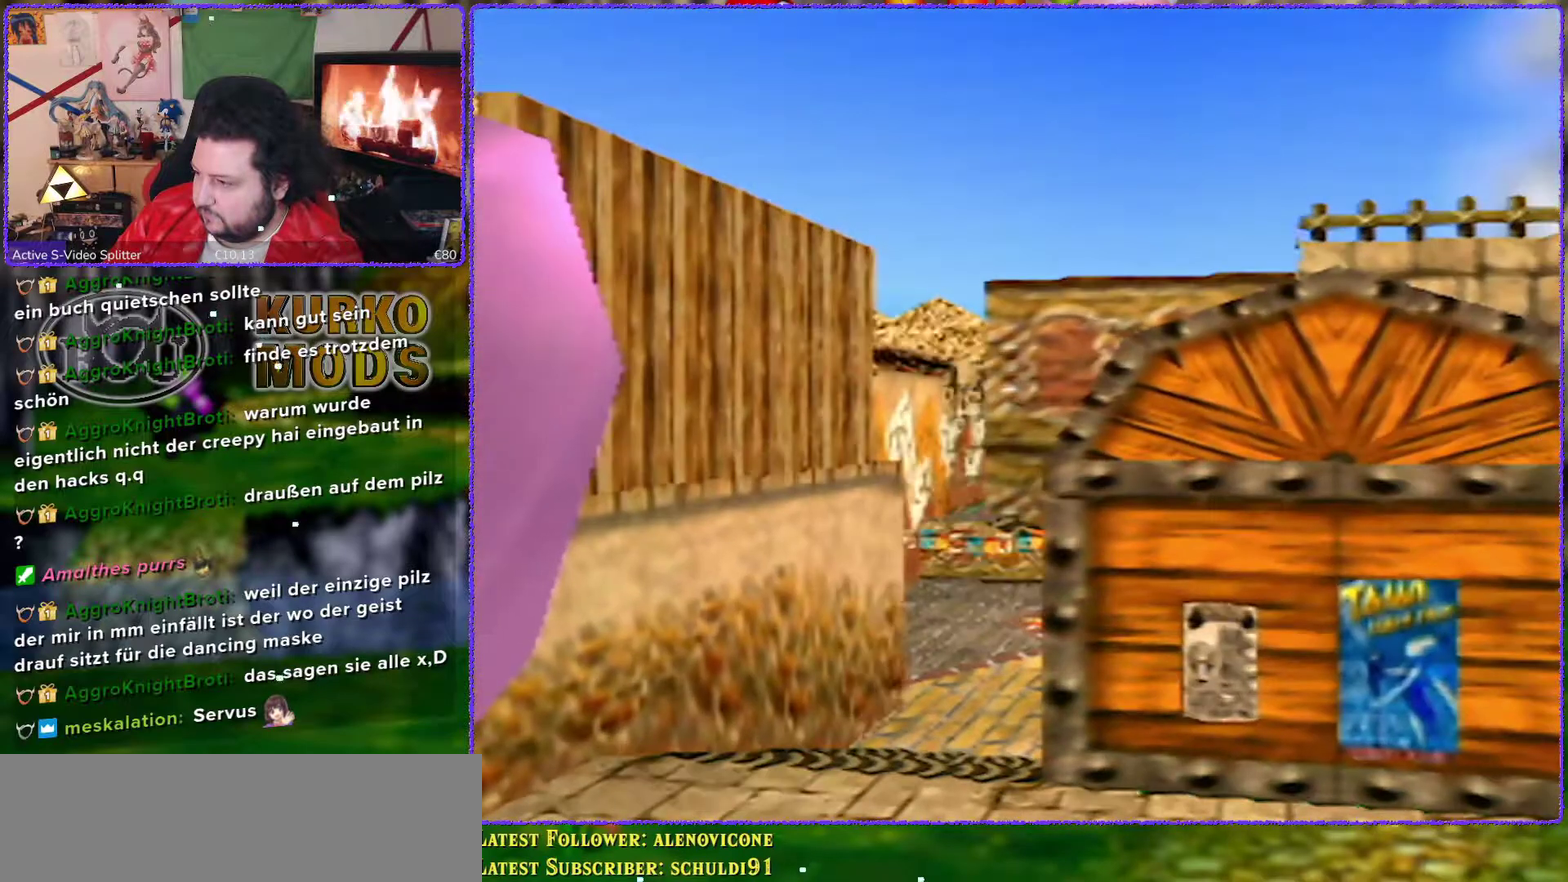
Gameplay with a controller (Nintendo layout); each line is a JSON object with the inputs held at the frame after it. "events" lists button and stick changes between this image and that frame as [ms after this image, input, new state], when the widget could be followed in between. Not read: L3 R3.
{"buttons": [], "left_stick": "center", "events": [[350, "left_stick", "right"], [467, "left_stick", "center"]]}
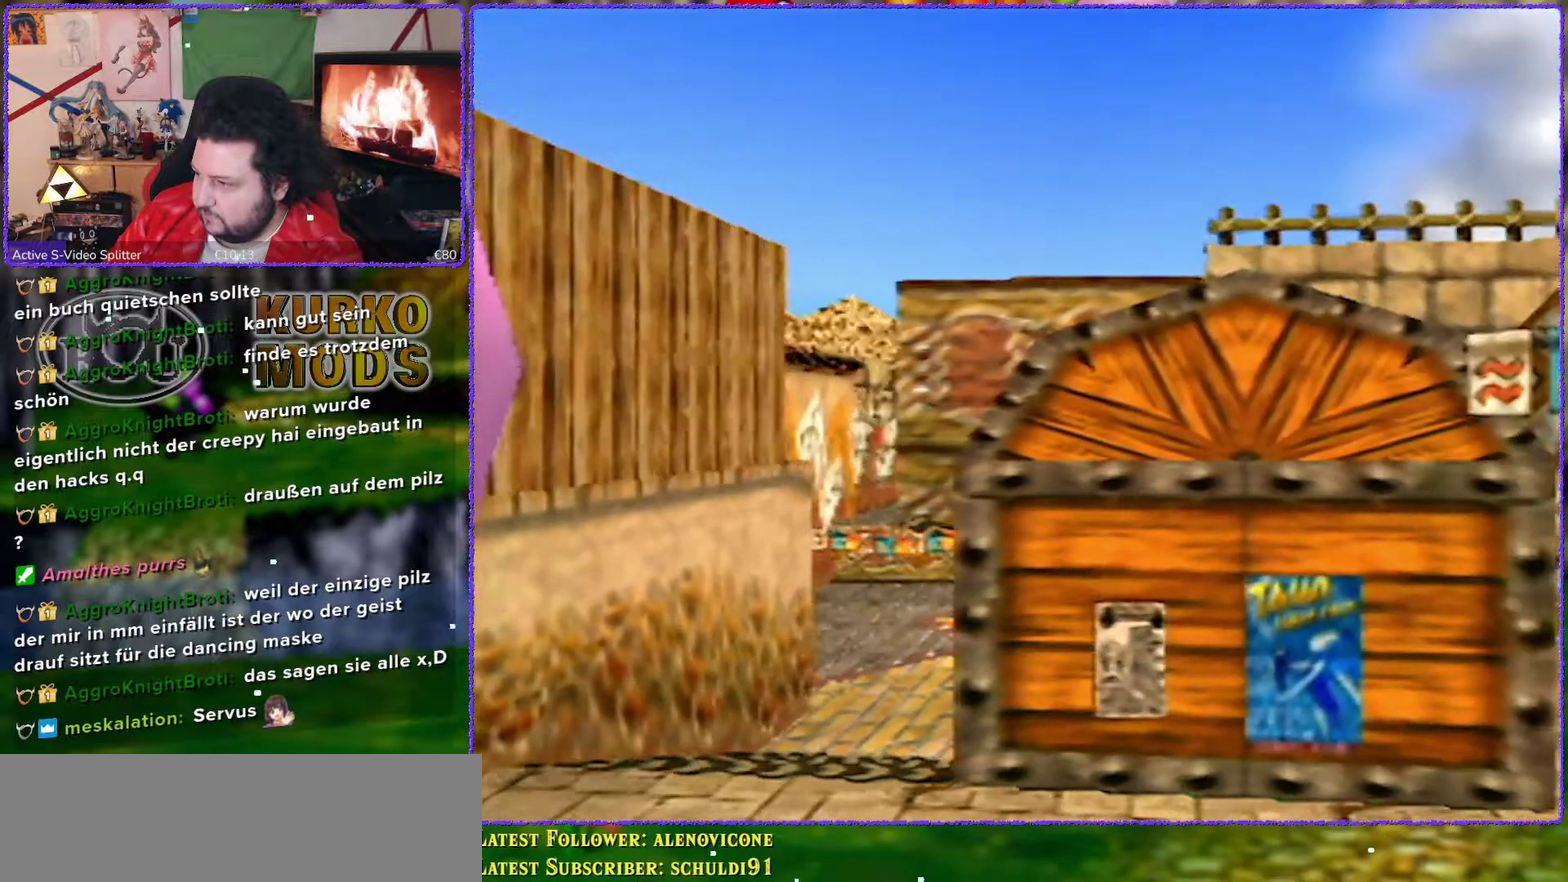
{"buttons": [], "left_stick": "center", "events": [[167, "A", "down"], [283, "A", "up"]]}
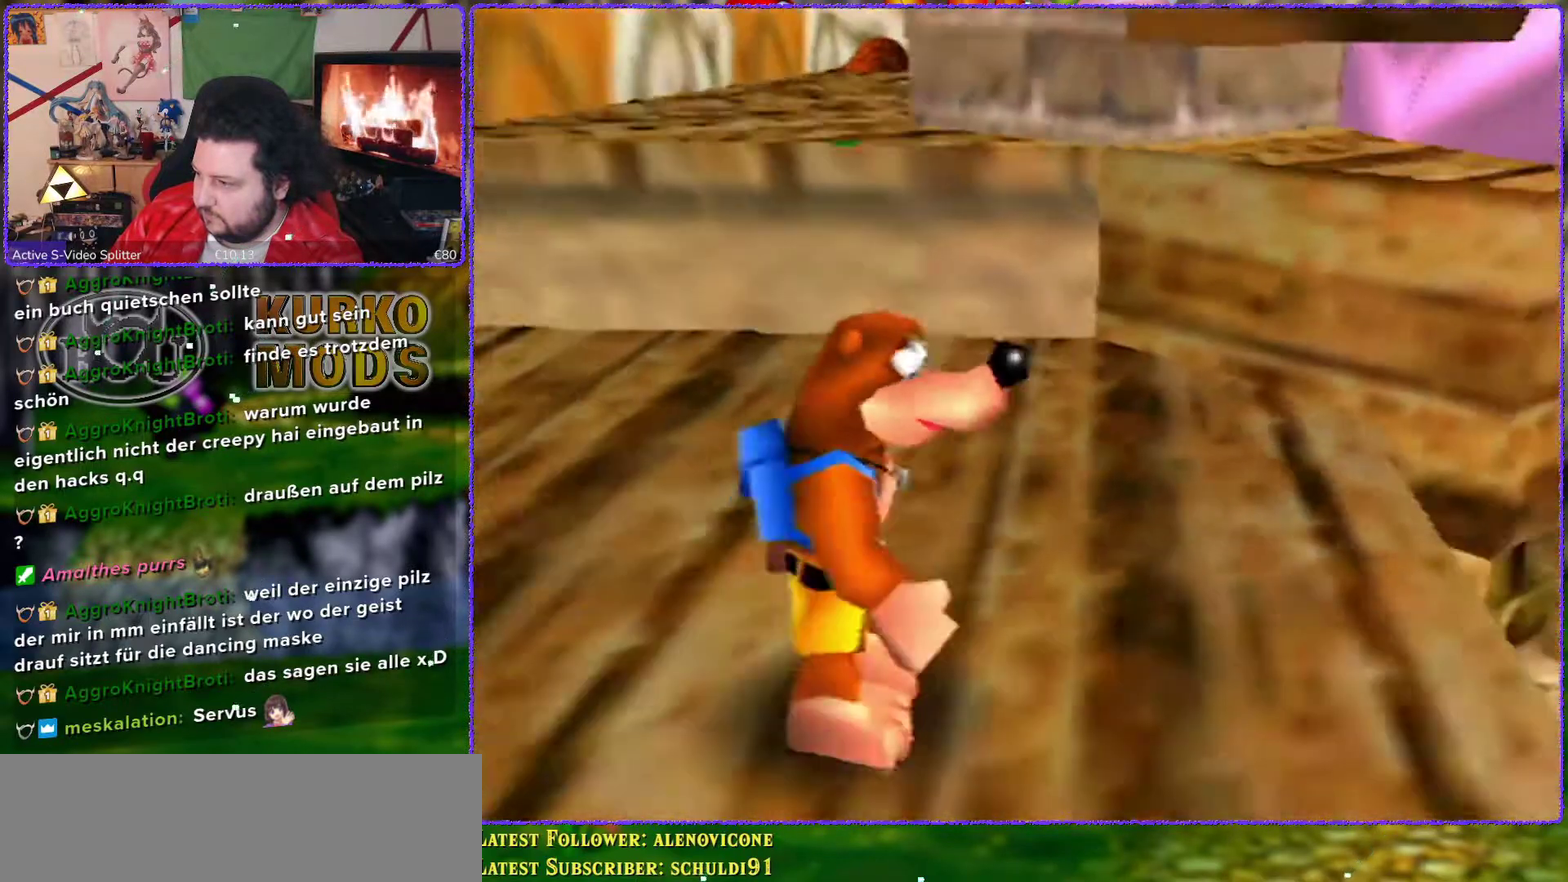
{"buttons": ["A"], "left_stick": "up-right", "events": [[167, "left_stick", "up"], [217, "left_stick", "up-right"], [500, "A", "down"]]}
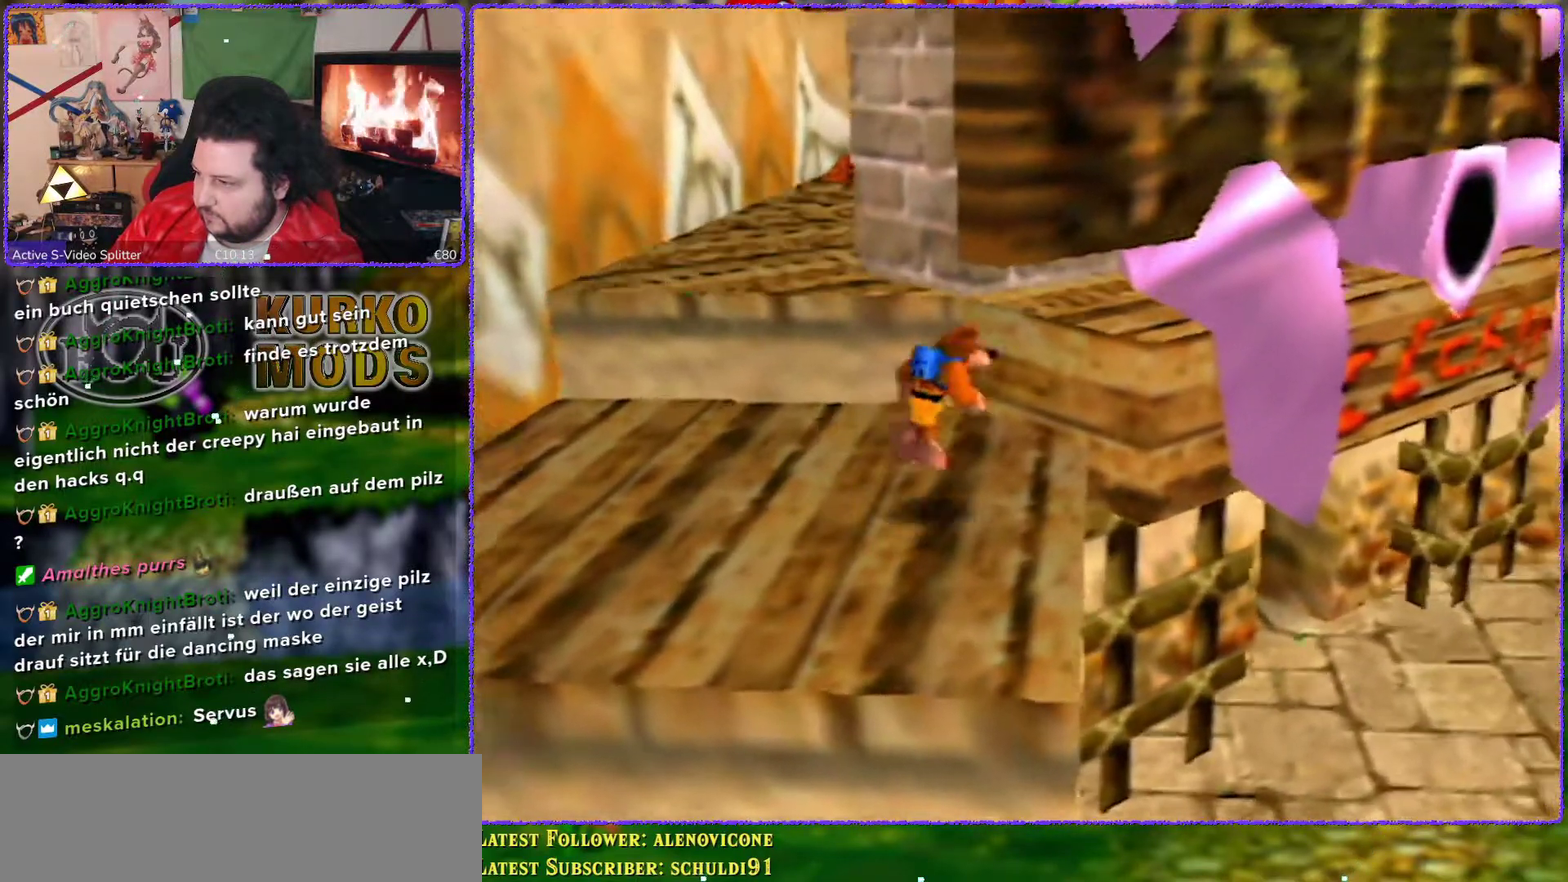
{"buttons": ["A"], "left_stick": "up", "events": [[467, "left_stick", "up"]]}
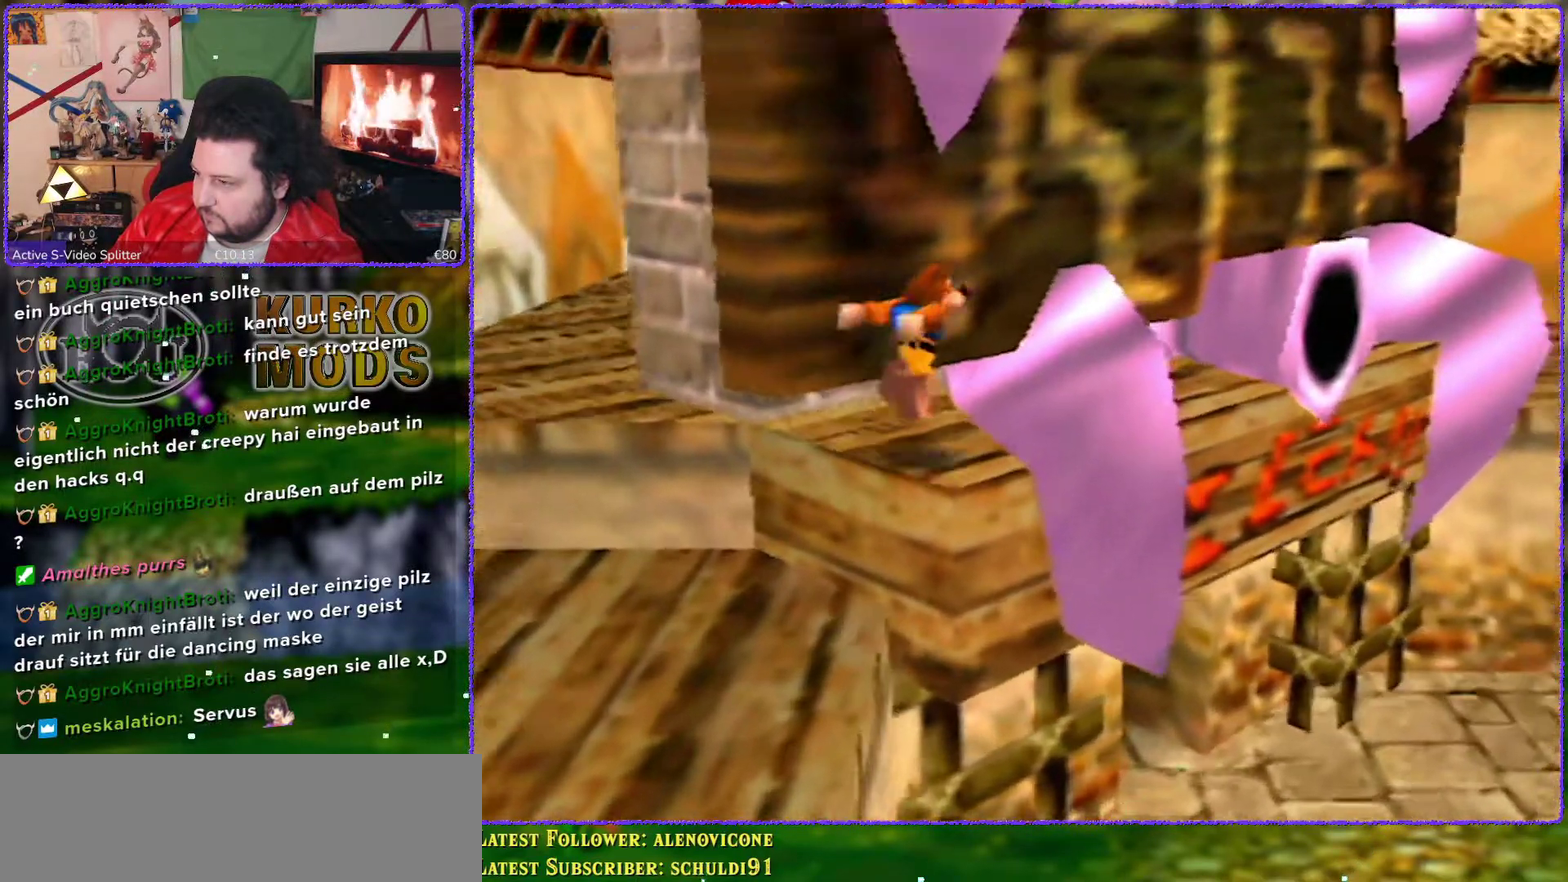
{"buttons": [], "left_stick": "center", "events": [[133, "A", "up"], [350, "left_stick", "center"]]}
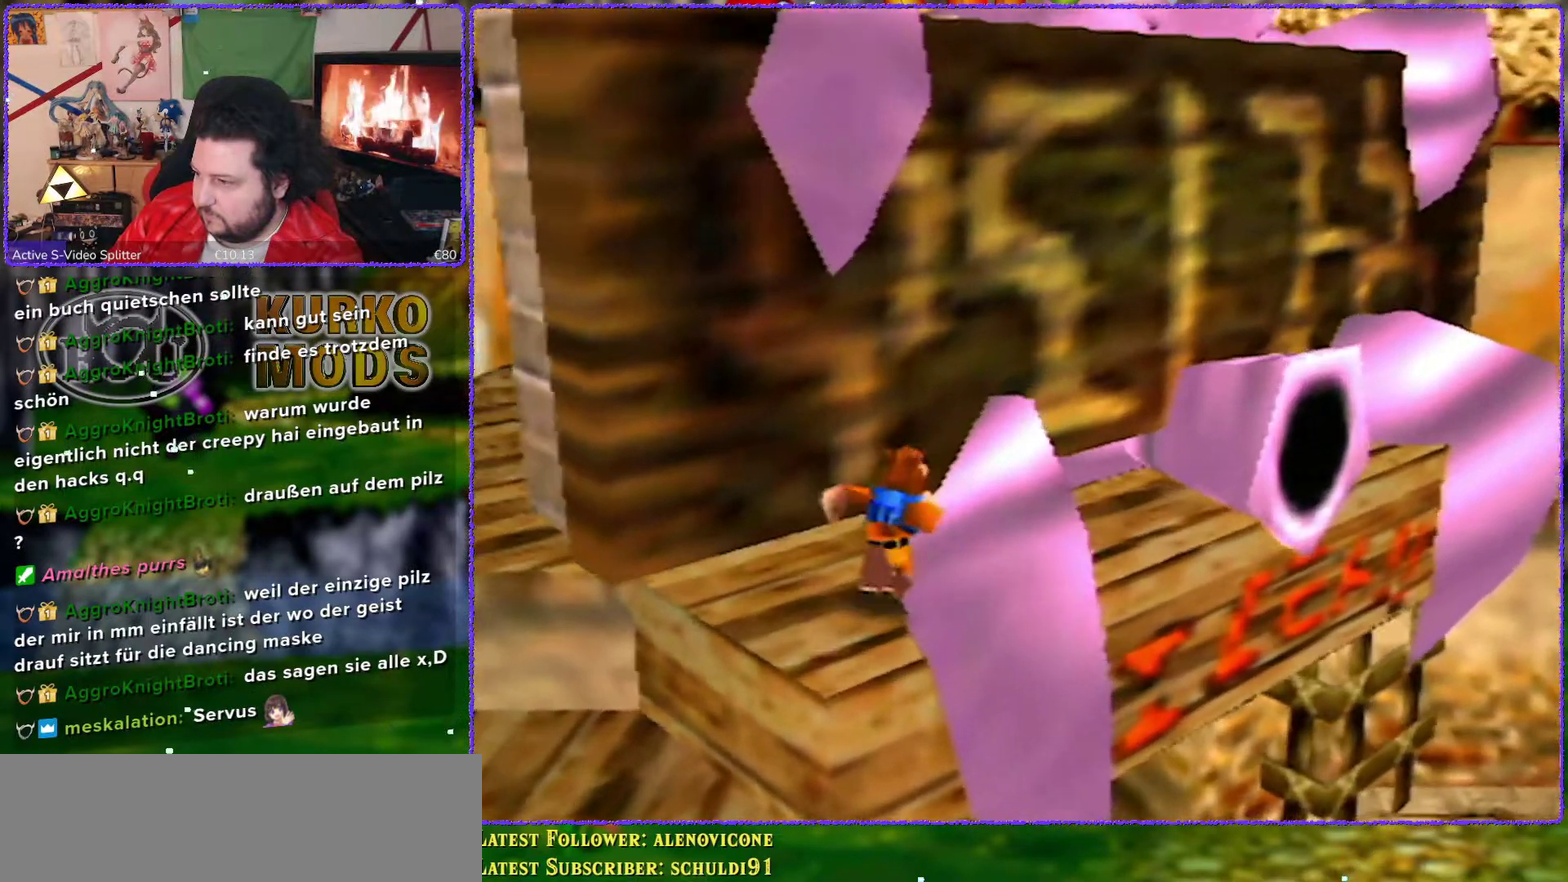
{"buttons": [], "left_stick": "up-right", "events": [[67, "A", "down"], [150, "left_stick", "up-right"], [317, "A", "up"]]}
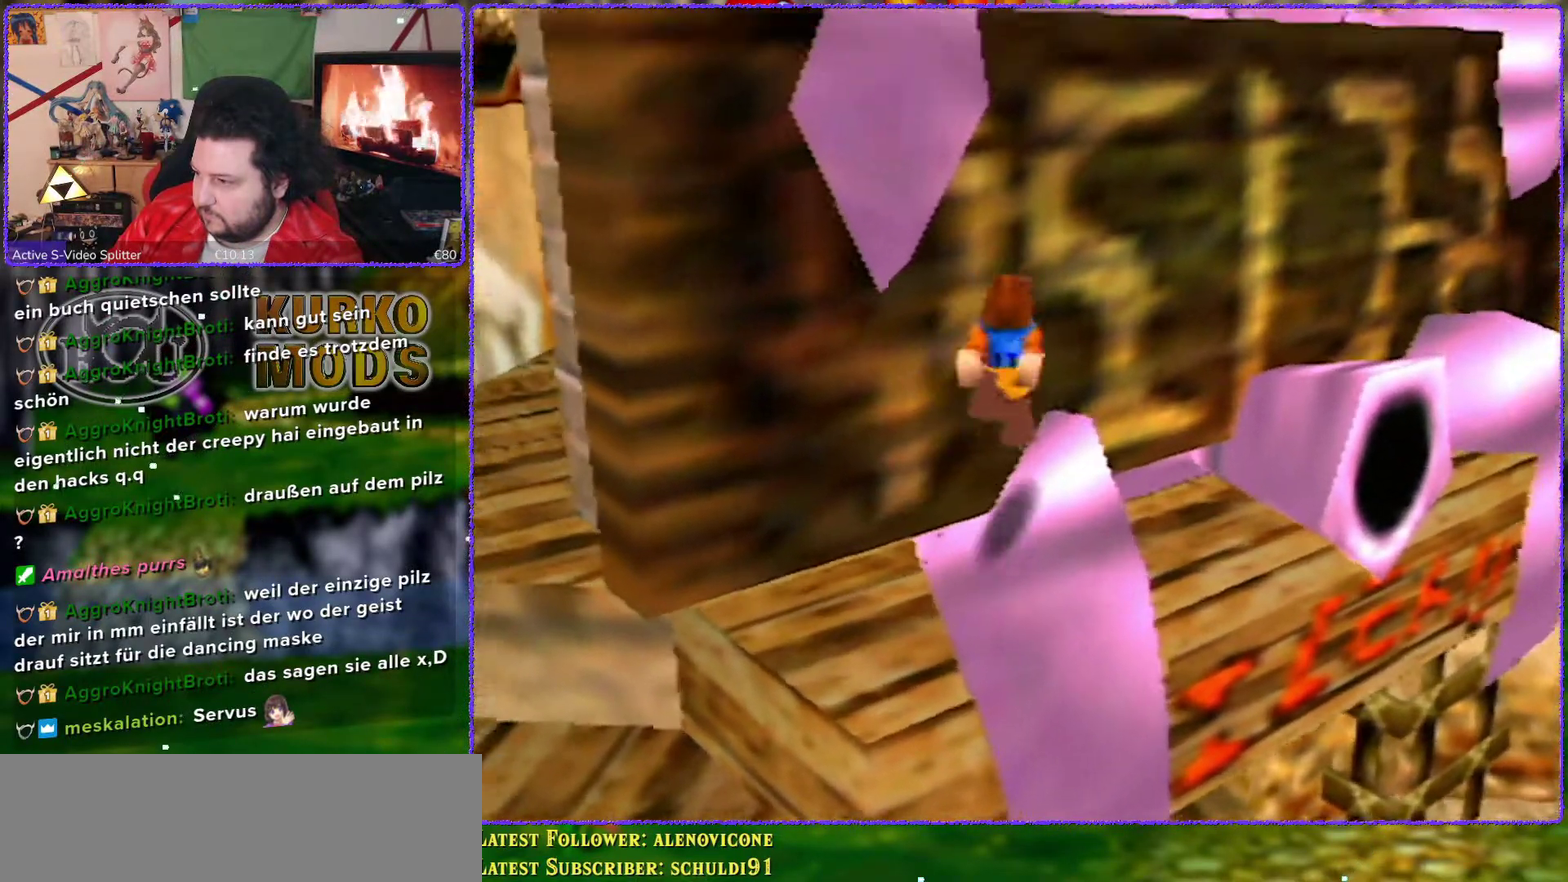
{"buttons": [], "left_stick": "up-right", "events": []}
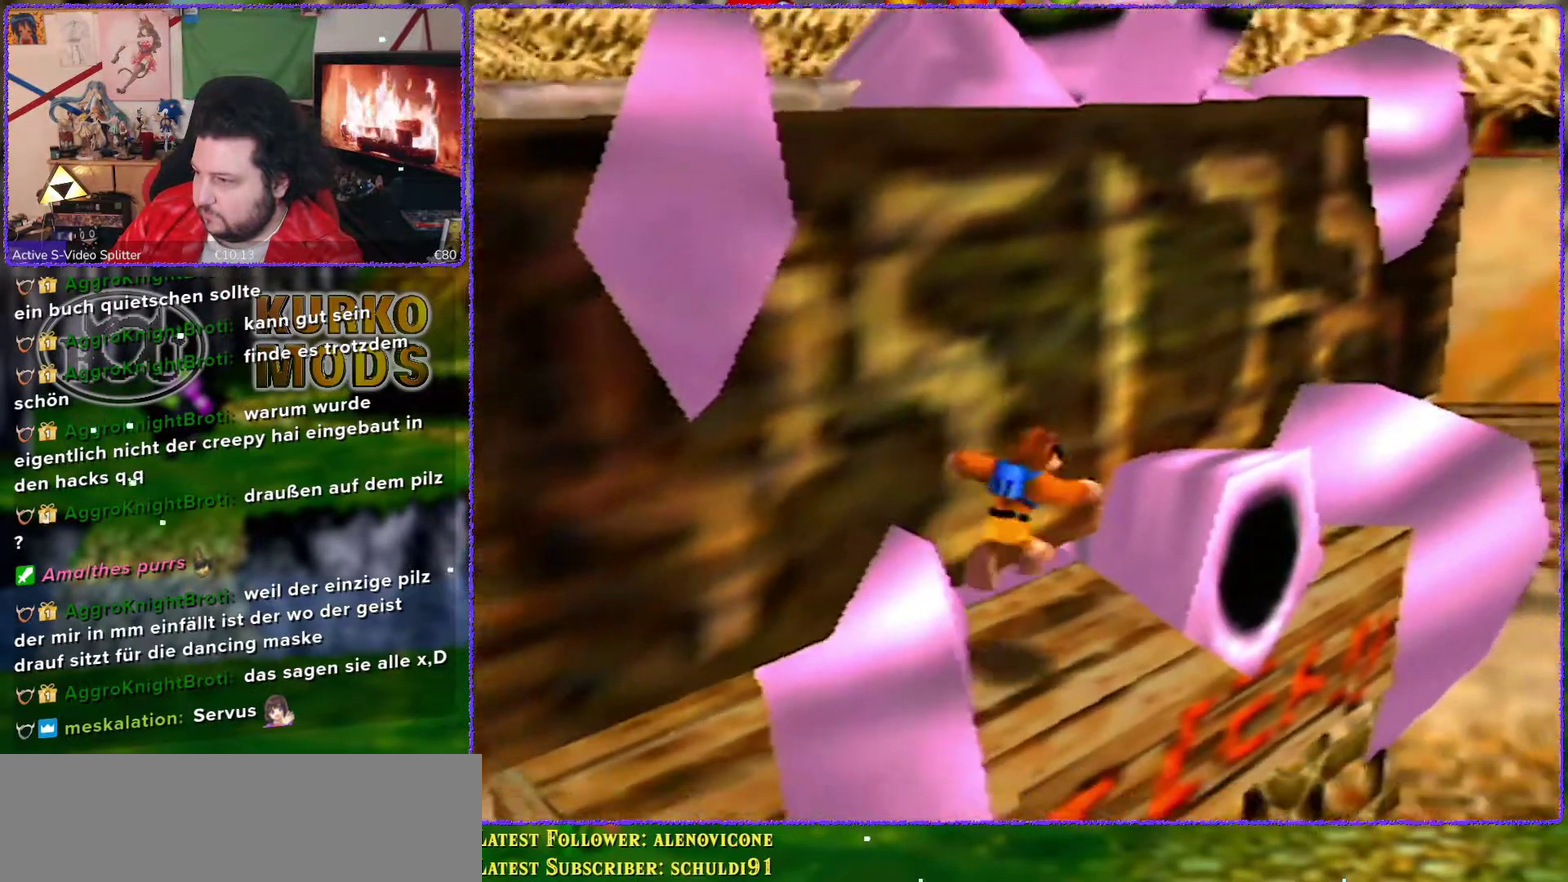
{"buttons": ["A"], "left_stick": "center", "events": [[333, "left_stick", "center"], [467, "A", "down"]]}
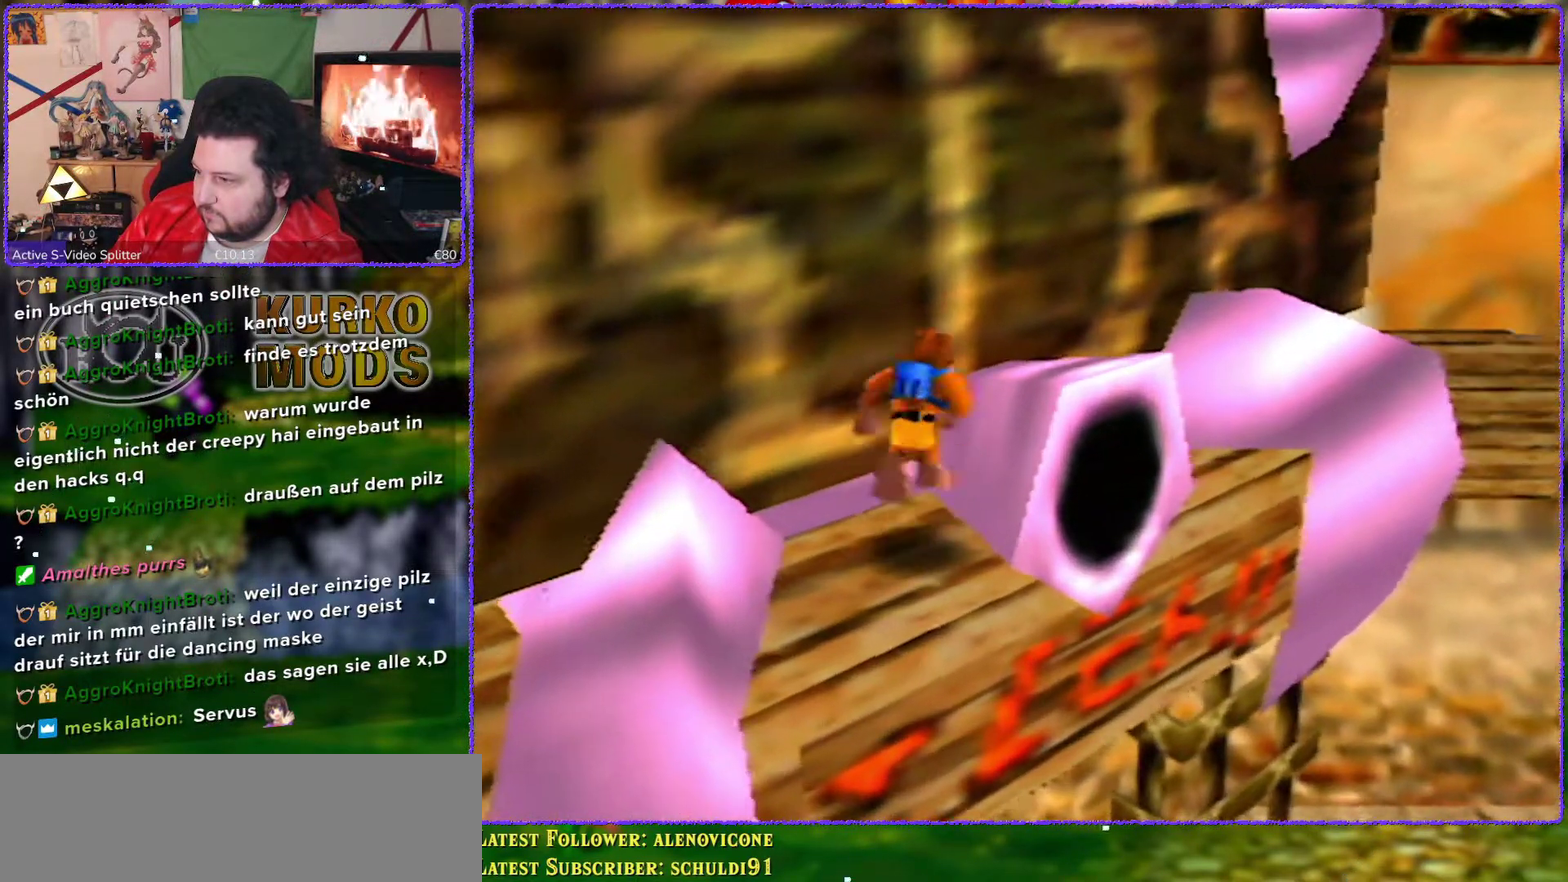
{"buttons": [], "left_stick": "up", "events": [[133, "left_stick", "up-right"], [317, "A", "up"], [317, "left_stick", "up"]]}
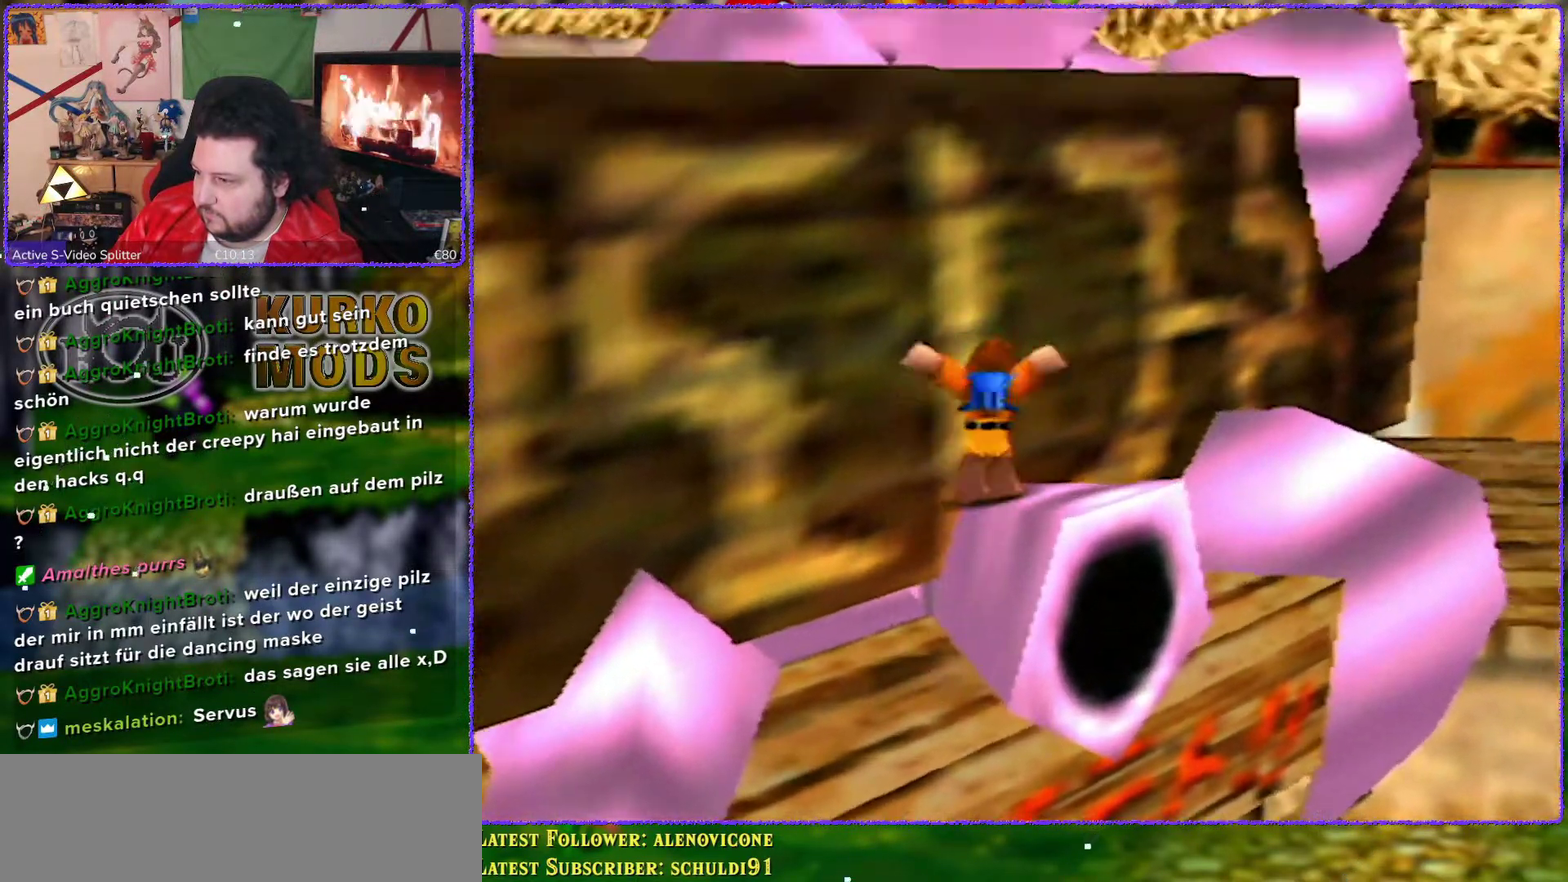
{"buttons": ["A", "Z"], "left_stick": "center", "events": [[67, "left_stick", "up-left"], [133, "left_stick", "center"], [283, "Z", "down"], [450, "A", "down"]]}
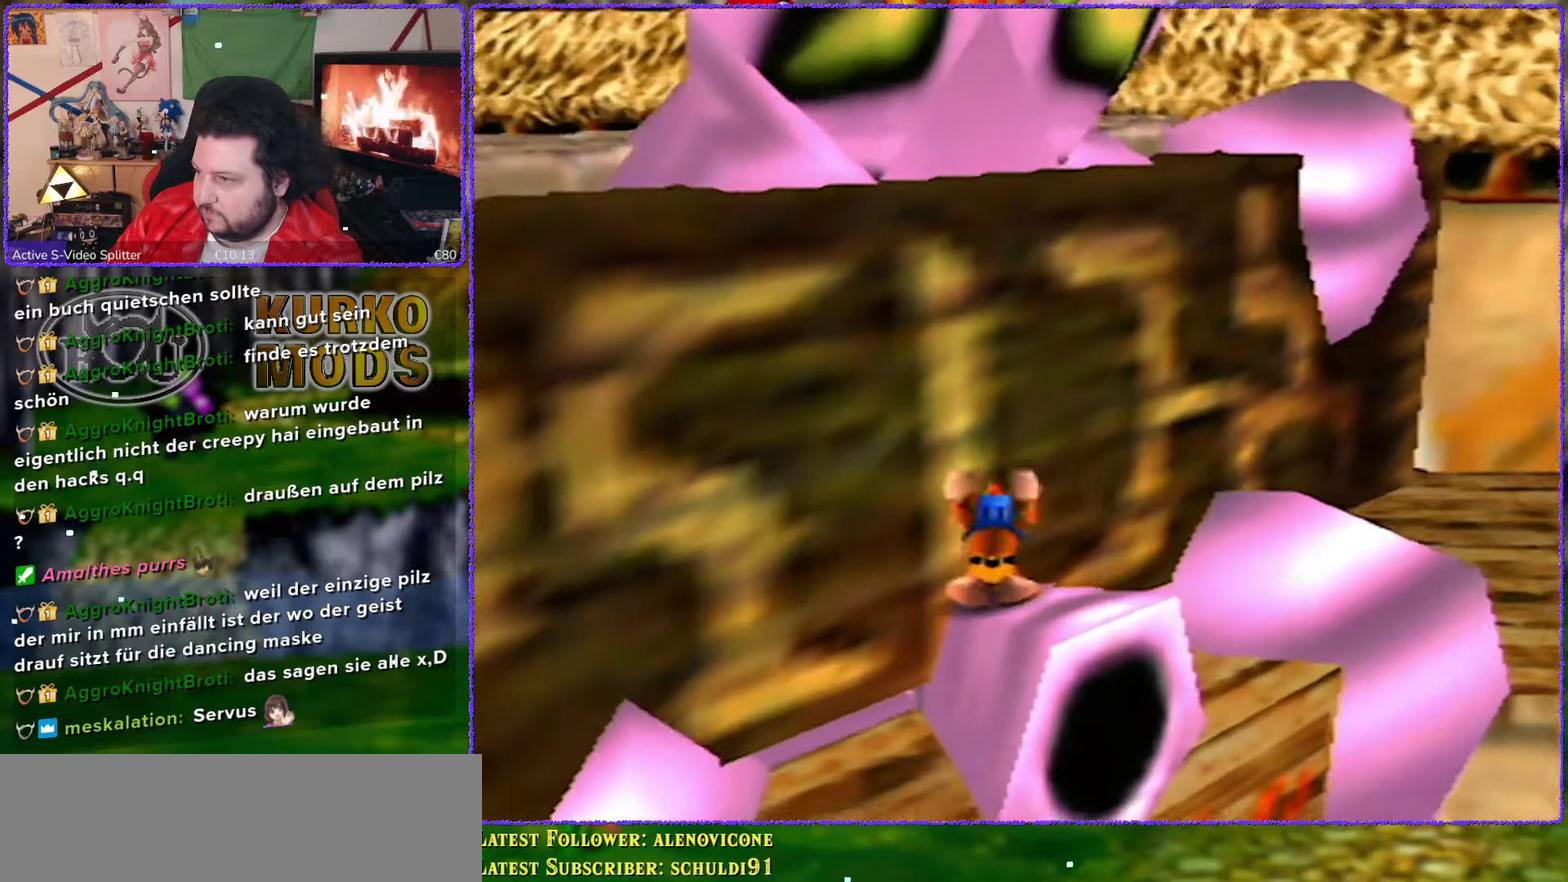
{"buttons": ["A", "Z"], "left_stick": "left", "events": [[283, "left_stick", "left"]]}
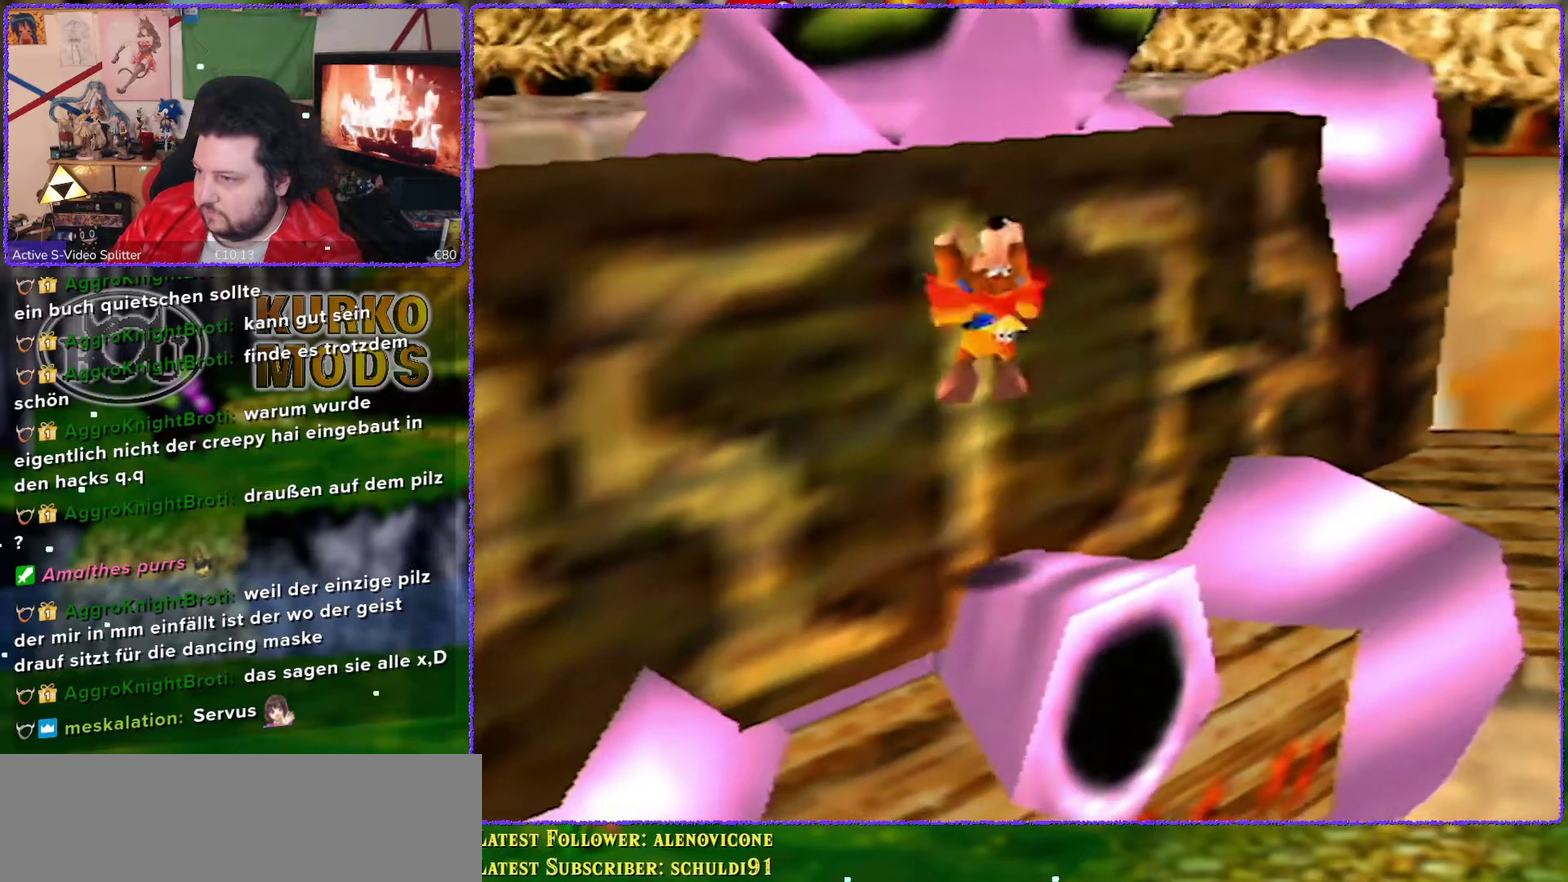
{"buttons": ["A", "Z"], "left_stick": "left", "events": []}
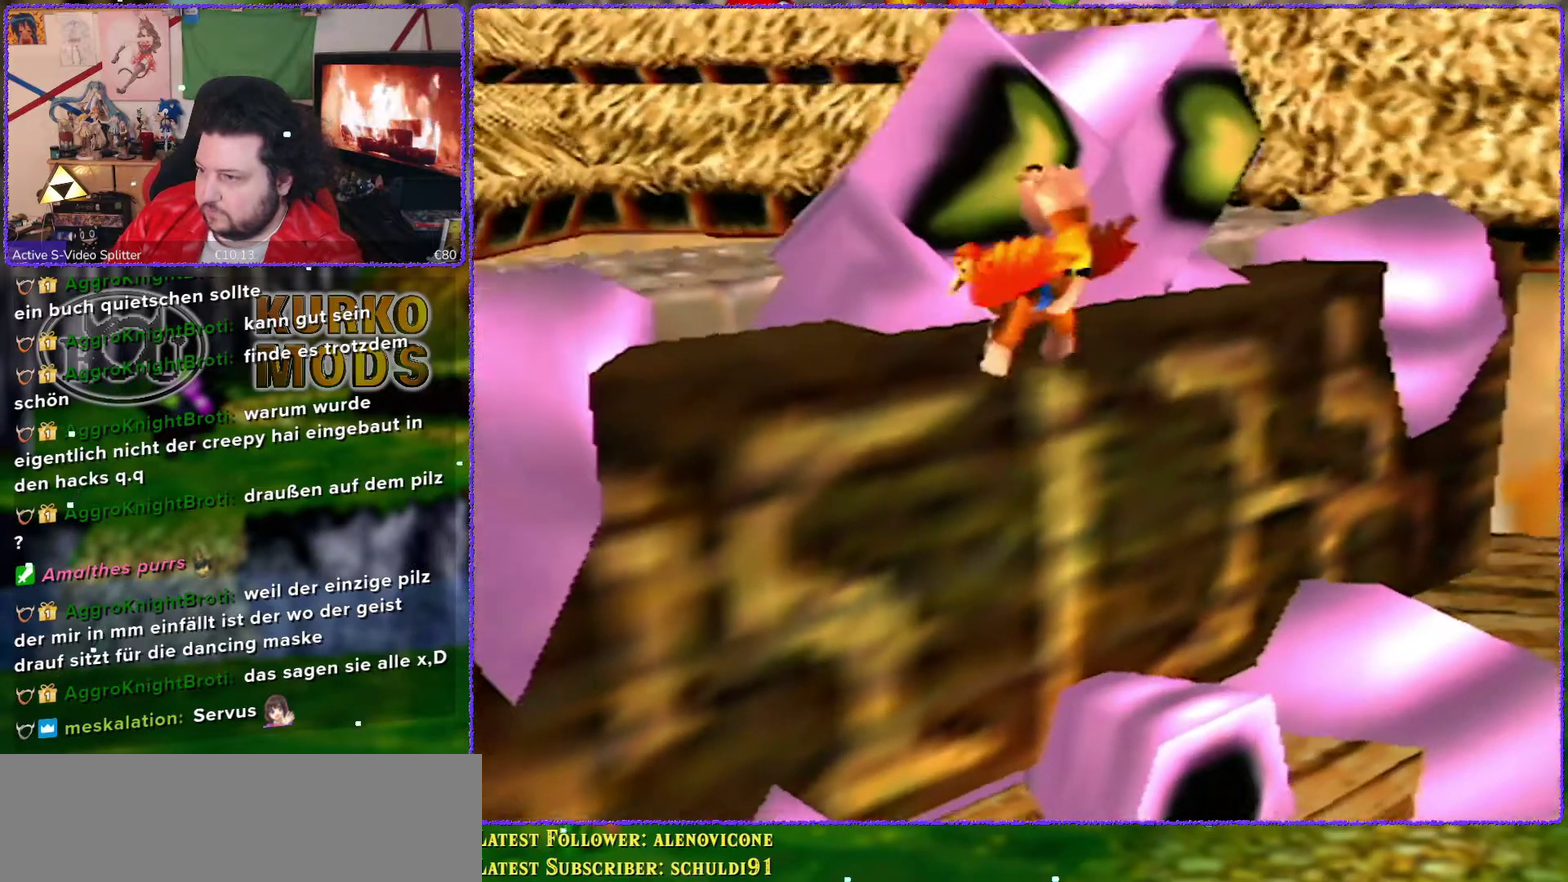
{"buttons": ["A", "Z"], "left_stick": "up-left", "events": [[50, "left_stick", "up-left"]]}
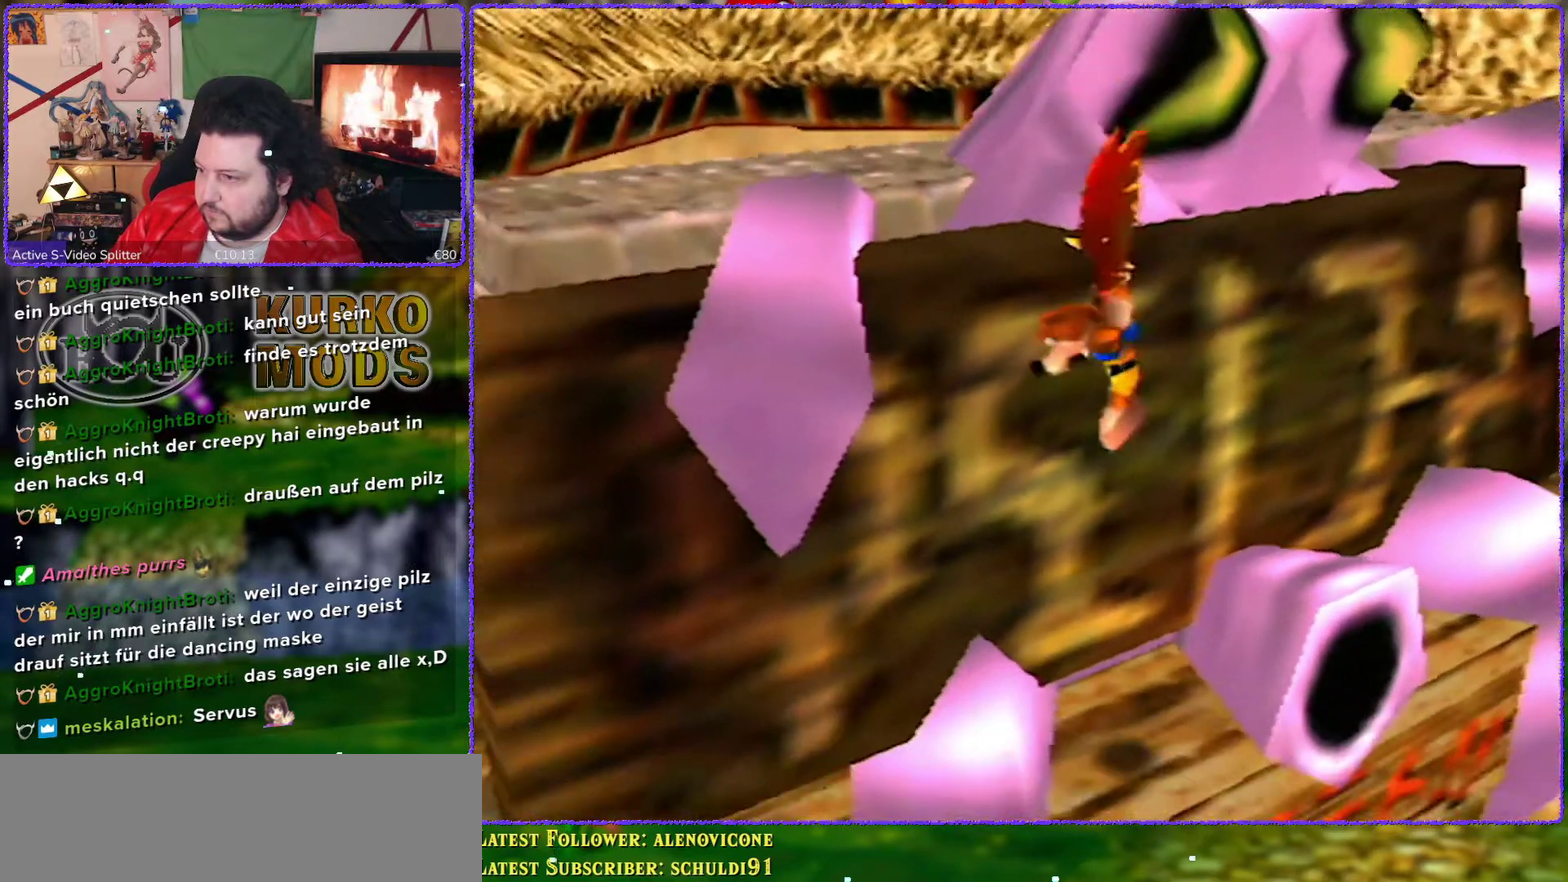
{"buttons": [], "left_stick": "up-right", "events": [[150, "left_stick", "up"], [250, "left_stick", "up-right"], [283, "A", "up"], [283, "Z", "up"]]}
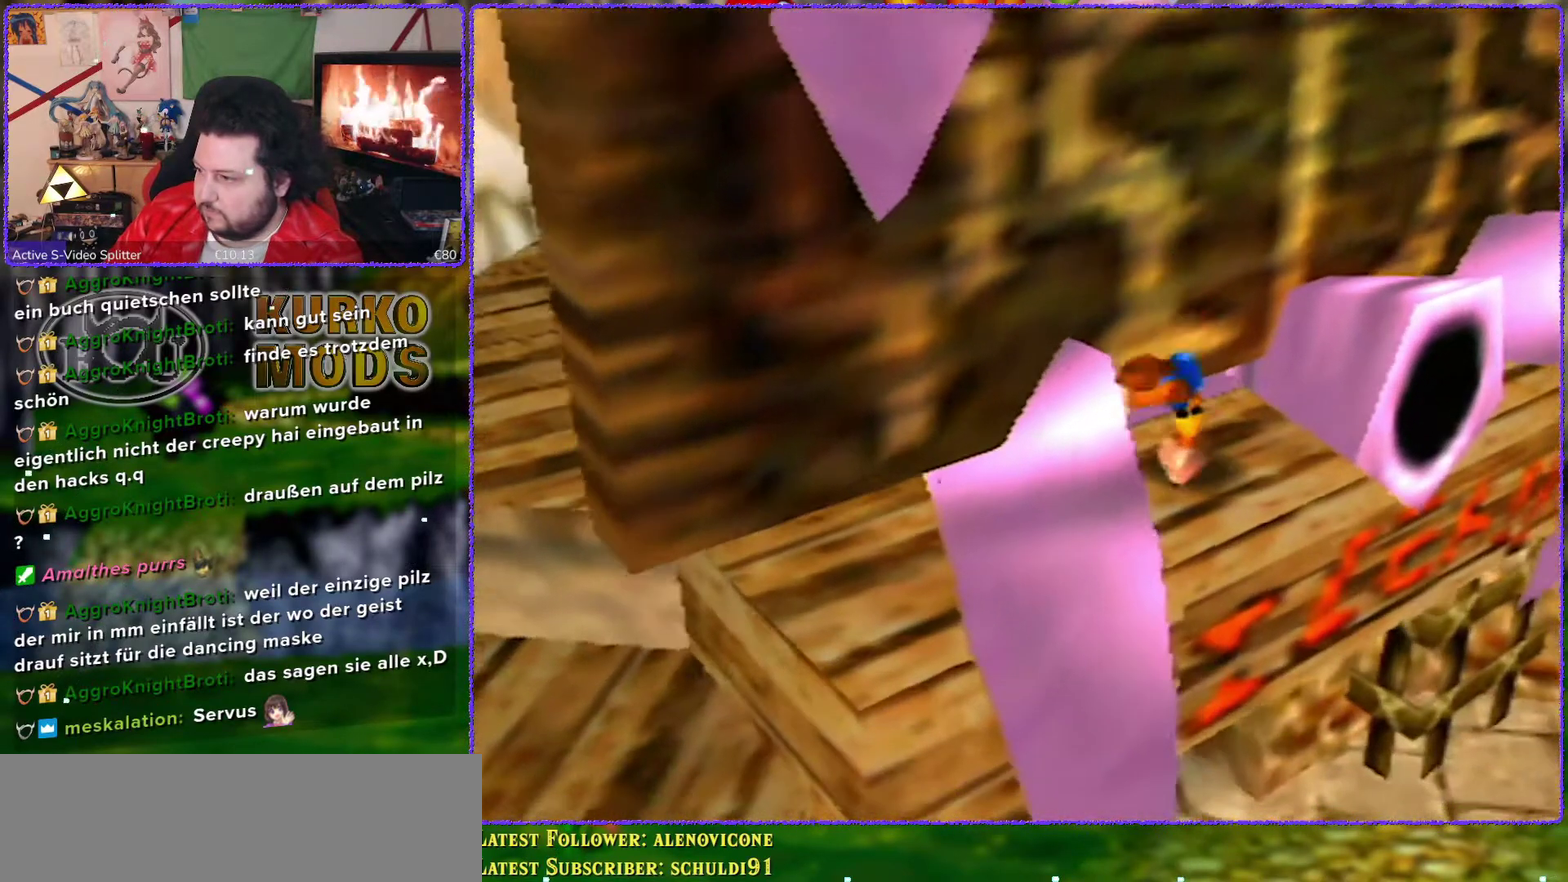
{"buttons": ["A"], "left_stick": "up-right", "events": [[400, "A", "down"]]}
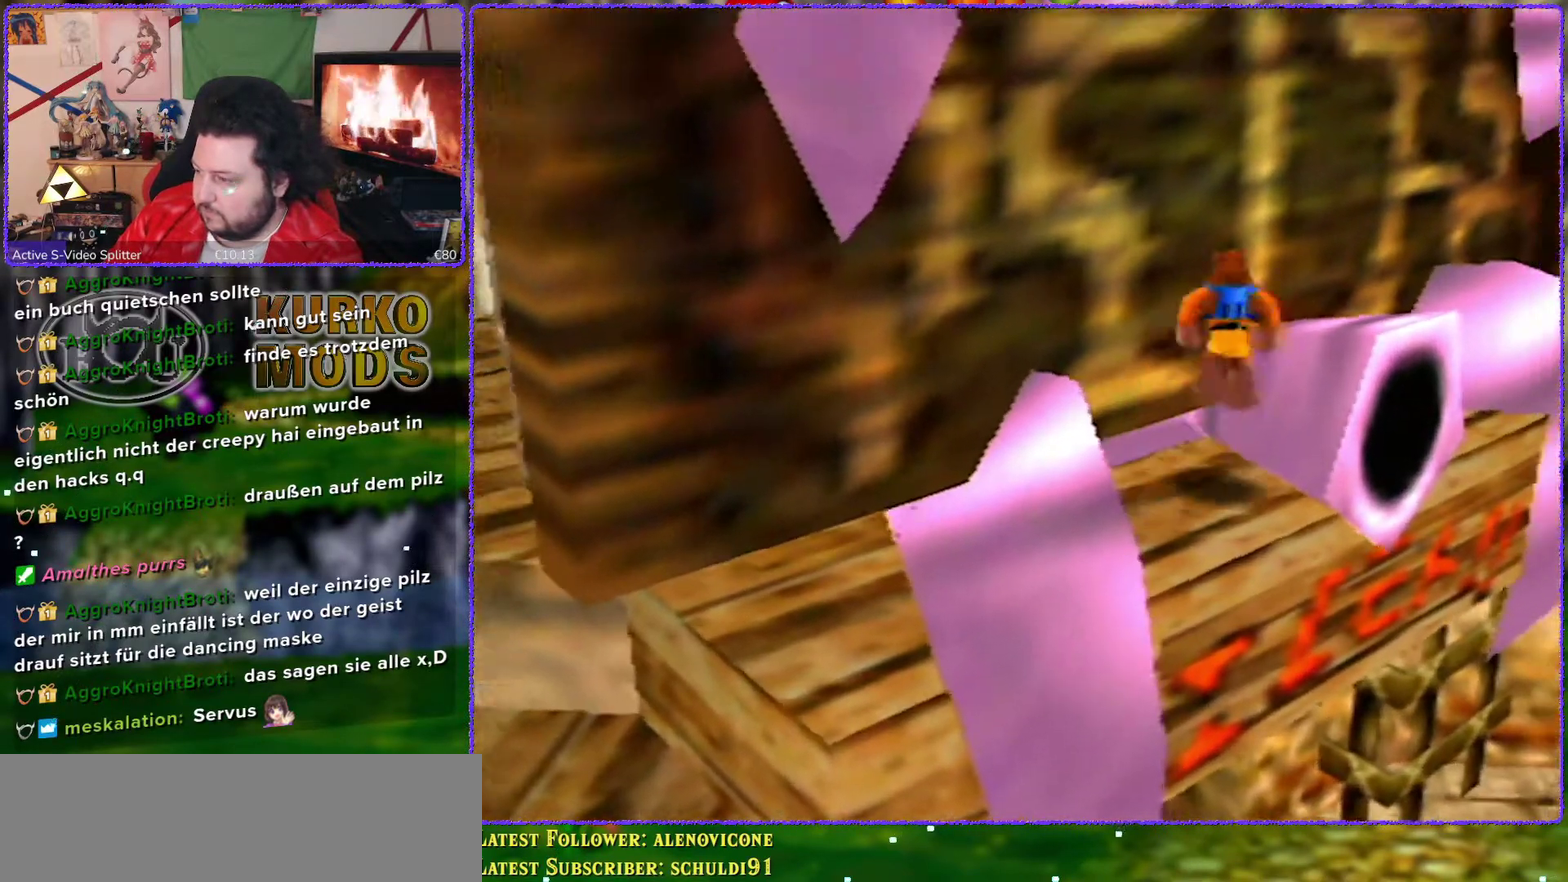
{"buttons": [], "left_stick": "center", "events": [[217, "A", "up"], [367, "left_stick", "center"]]}
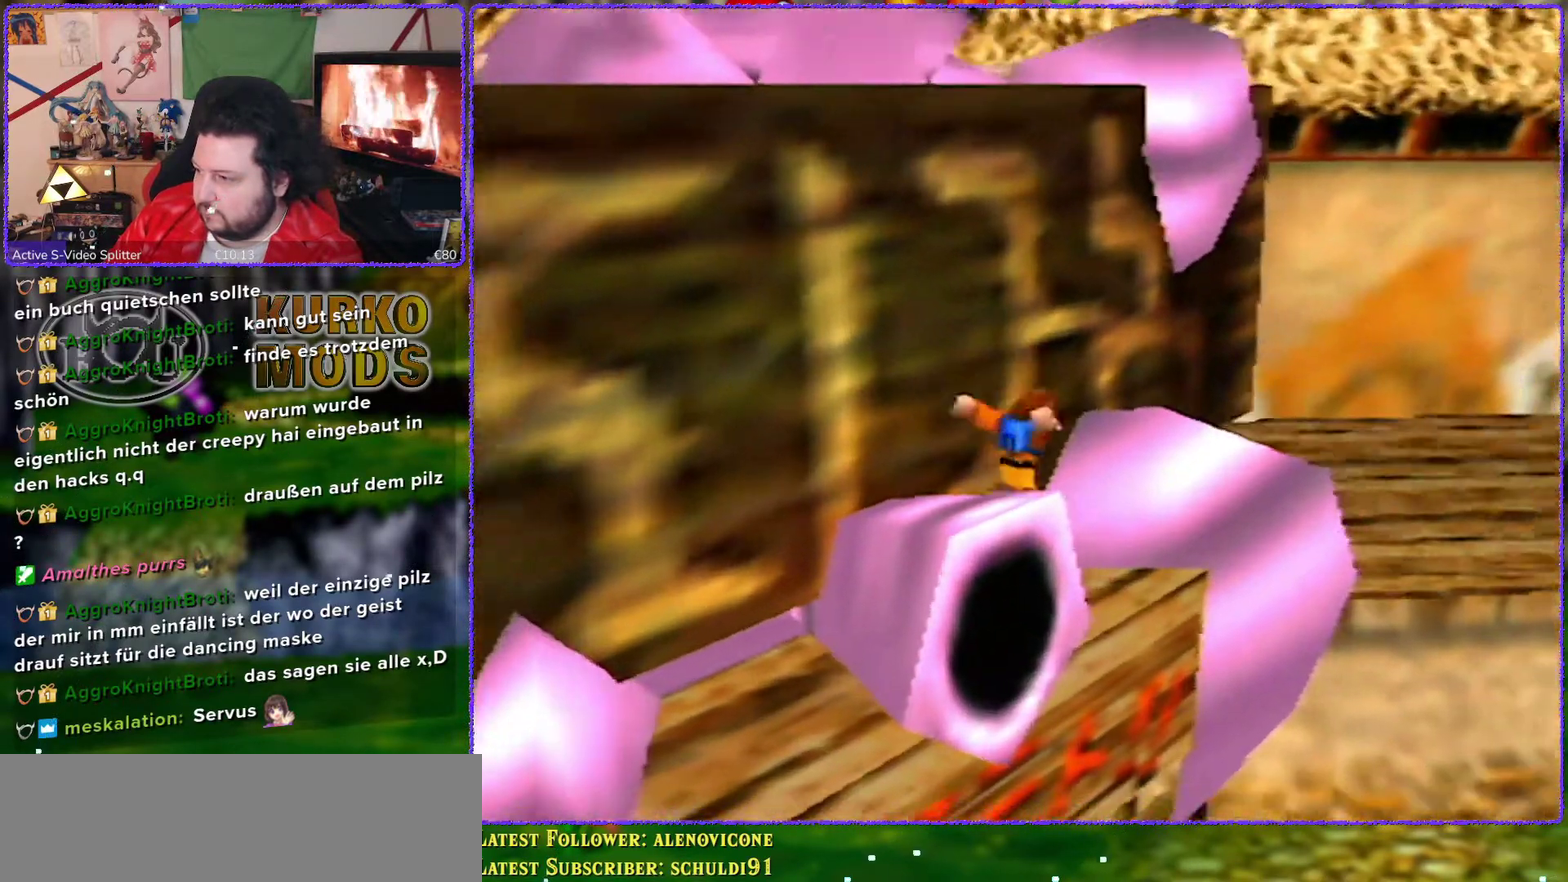
{"buttons": [], "left_stick": "up", "events": [[283, "left_stick", "up"], [400, "A", "down"], [500, "A", "up"]]}
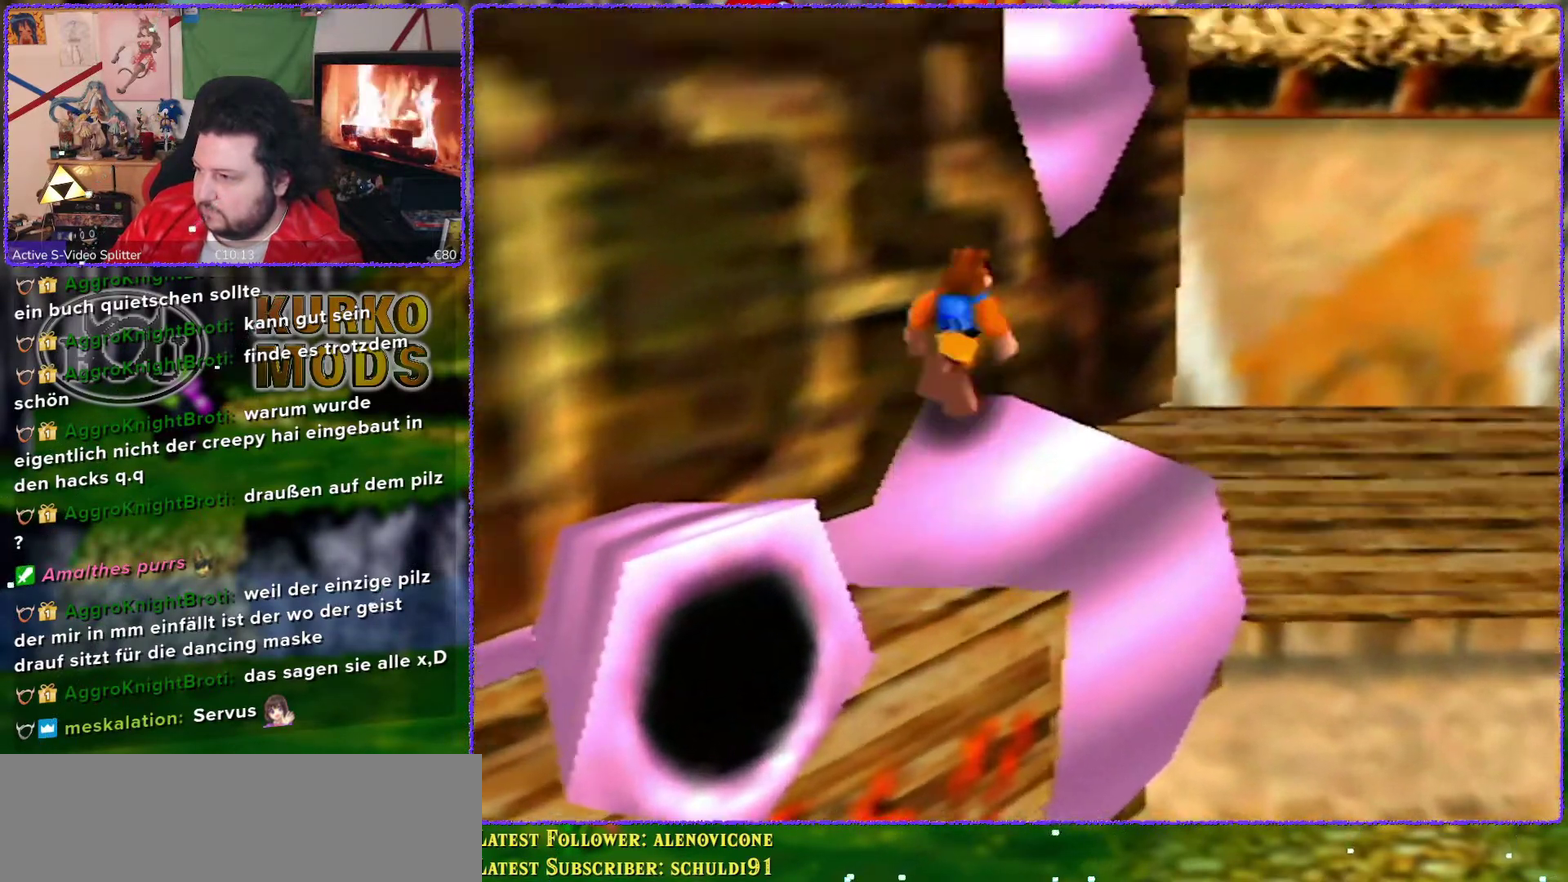
{"buttons": [], "left_stick": "left", "events": [[217, "left_stick", "up-left"], [317, "left_stick", "left"]]}
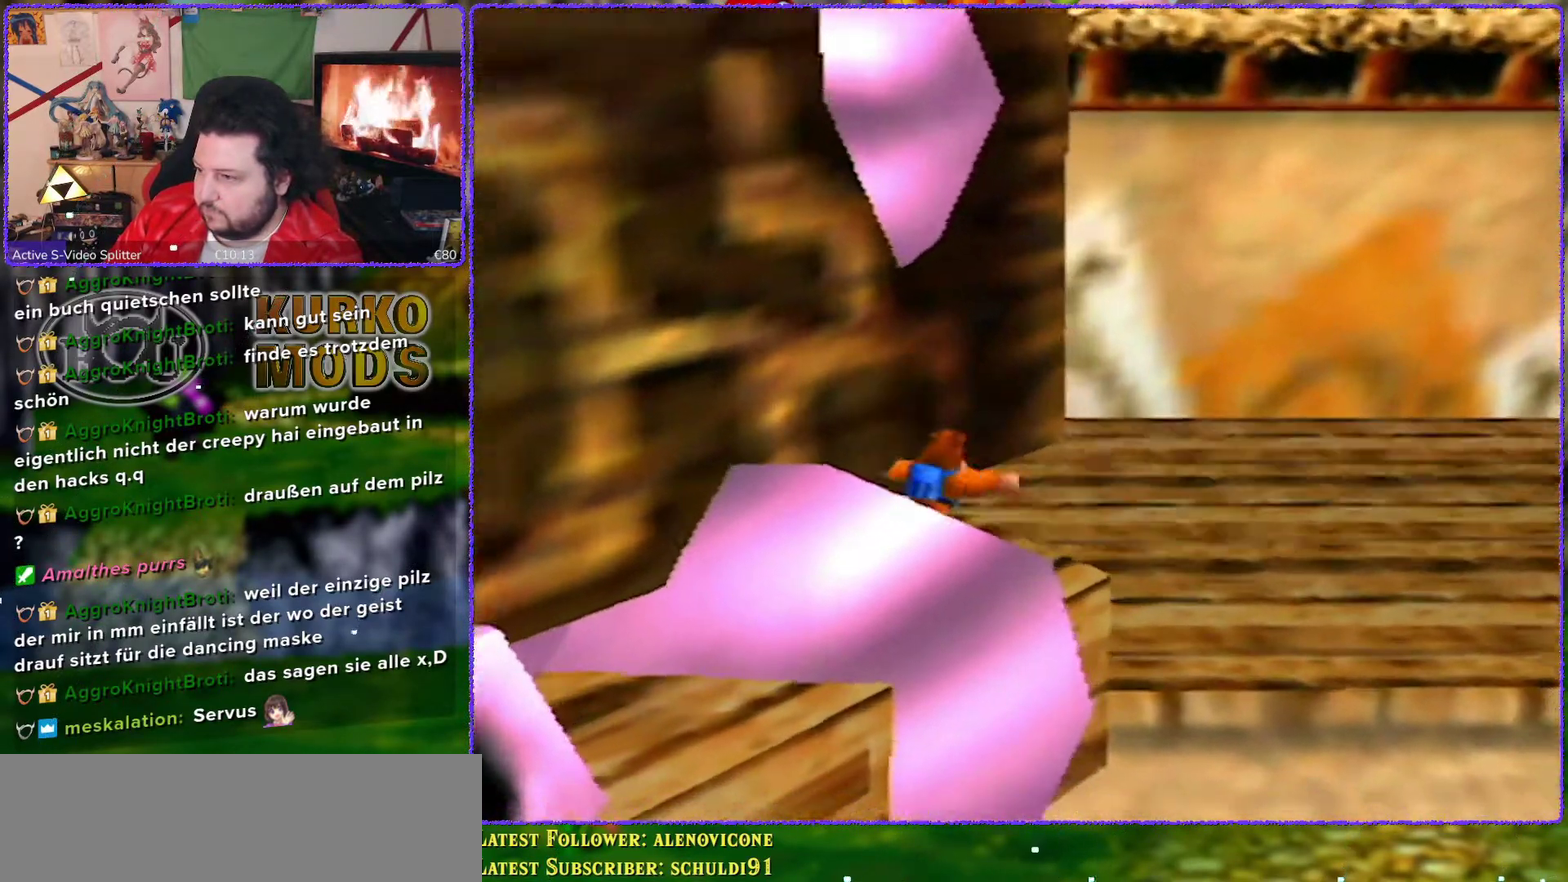
{"buttons": [], "left_stick": "down-left", "events": [[33, "left_stick", "center"], [250, "left_stick", "left"], [383, "A", "down"], [467, "A", "up"], [467, "left_stick", "down-left"]]}
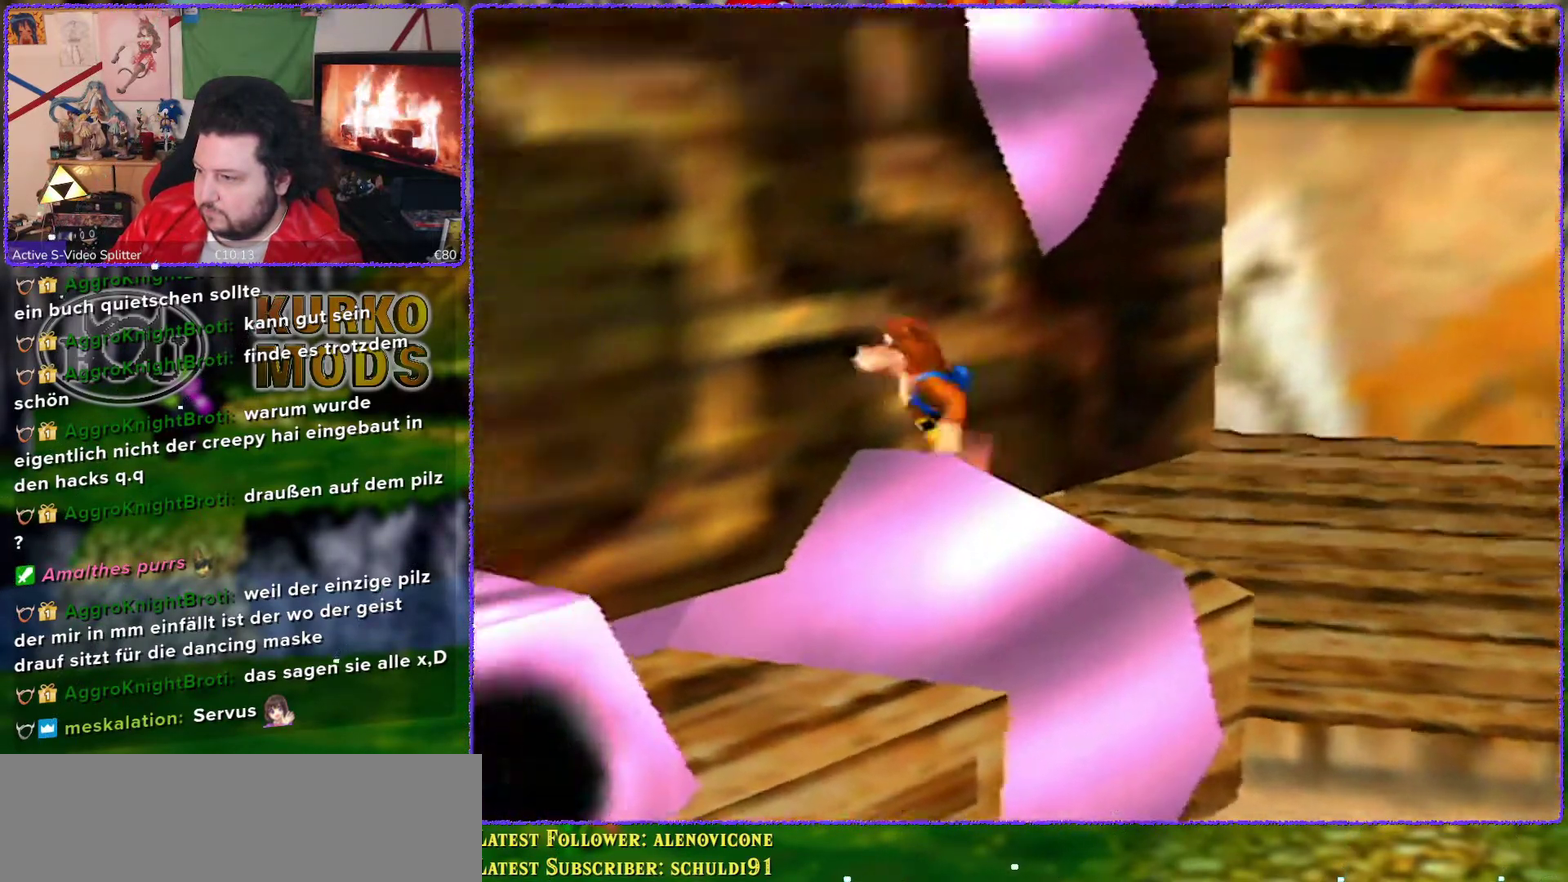
{"buttons": [], "left_stick": "center", "events": [[33, "left_stick", "left"], [133, "left_stick", "center"], [183, "left_stick", "up-right"], [467, "left_stick", "center"]]}
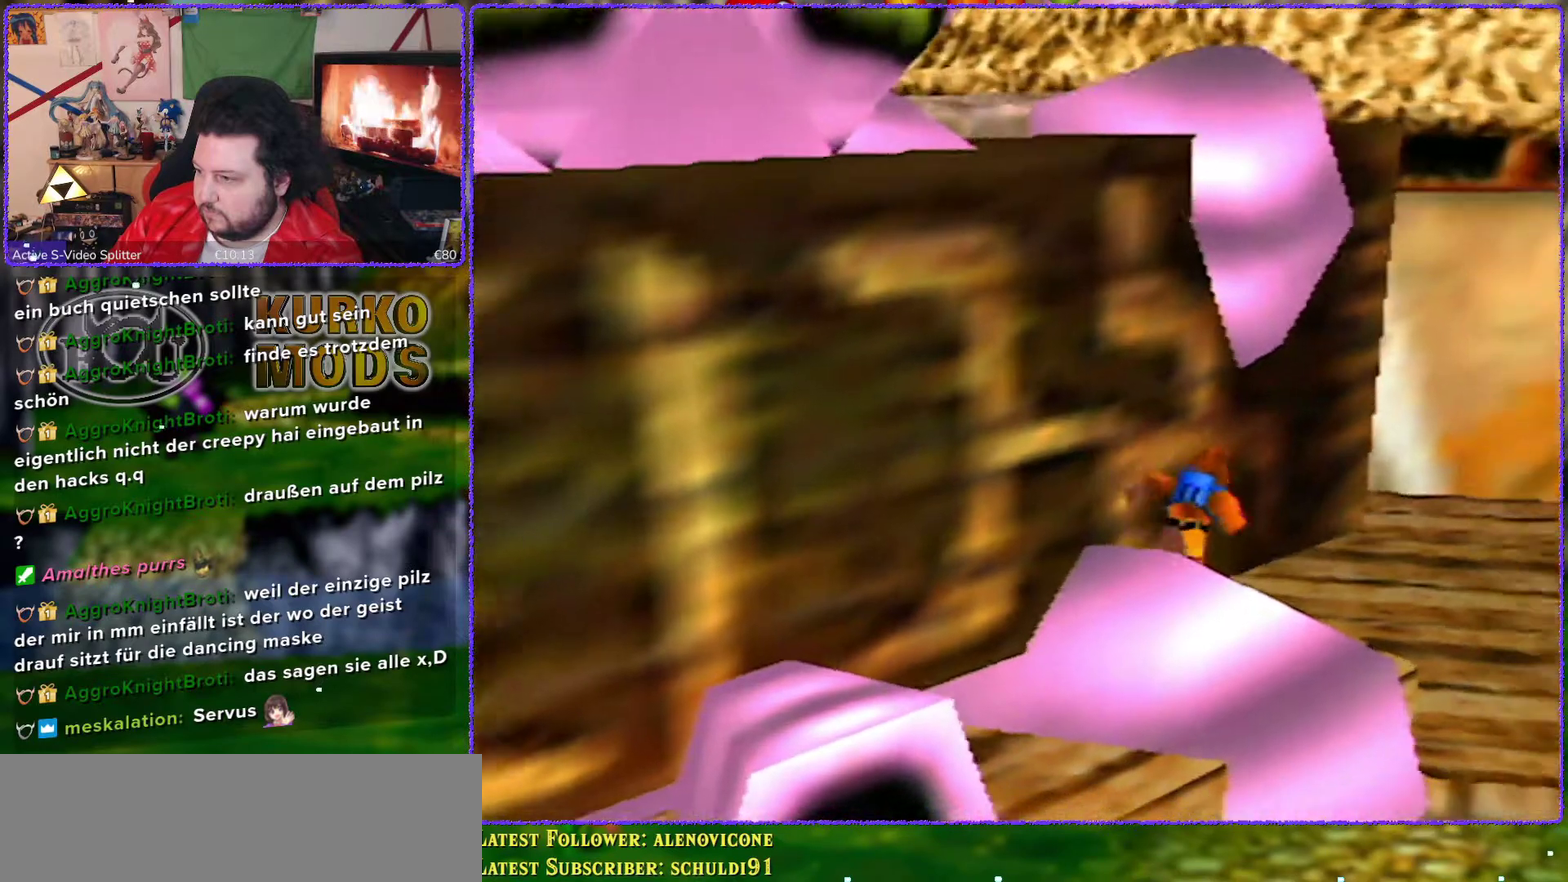
{"buttons": ["Z"], "left_stick": "center", "events": [[450, "Z", "down"]]}
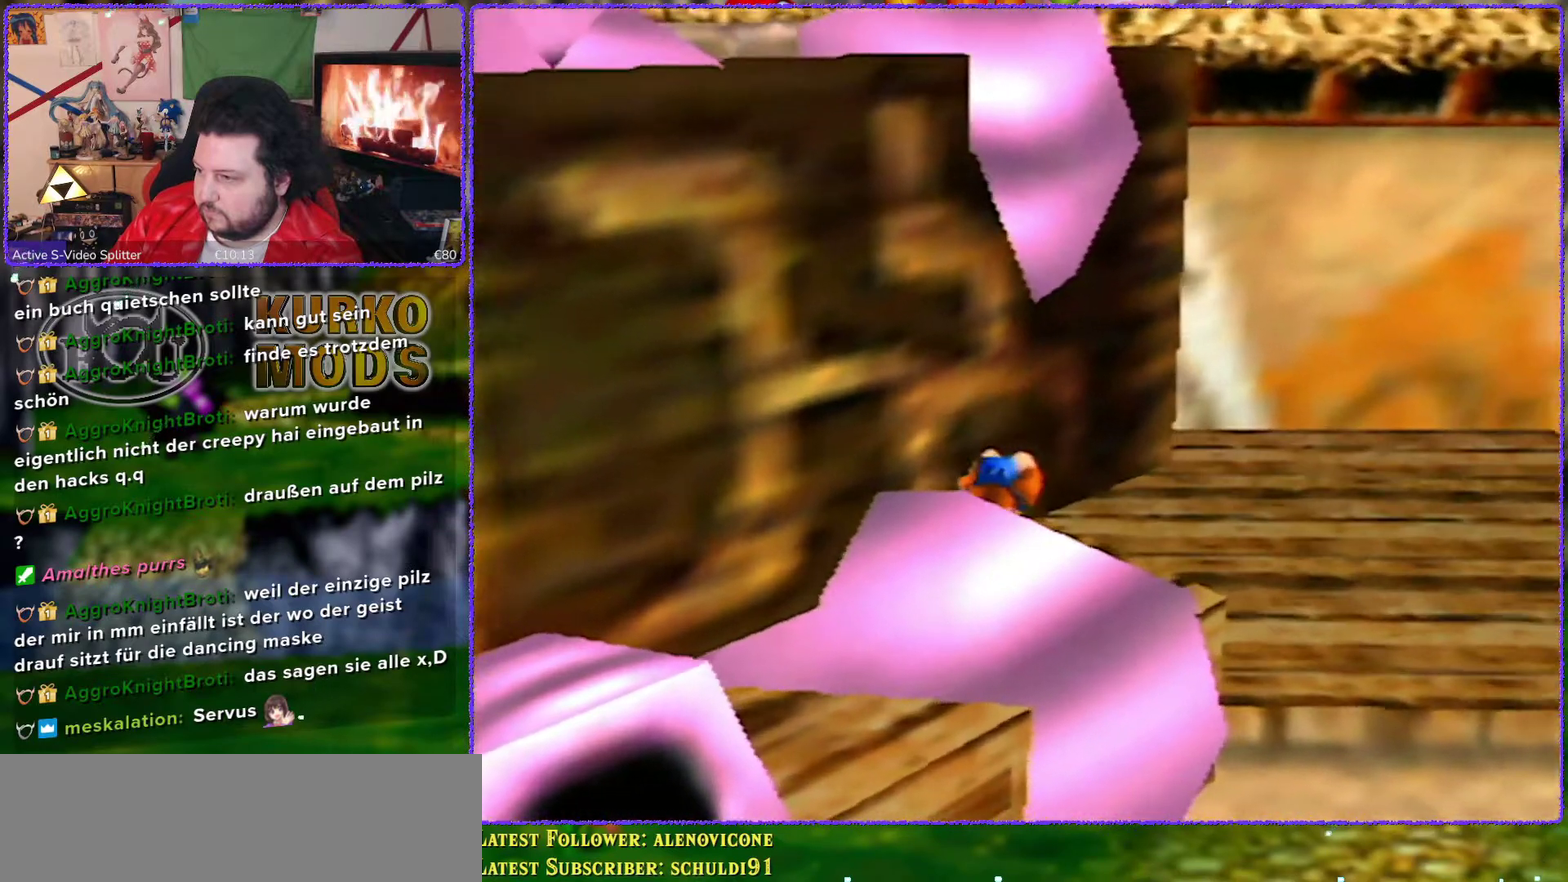
{"buttons": [], "left_stick": "left", "events": [[183, "left_stick", "down-left"], [317, "Z", "up"], [317, "left_stick", "center"], [433, "left_stick", "down-left"], [483, "left_stick", "left"]]}
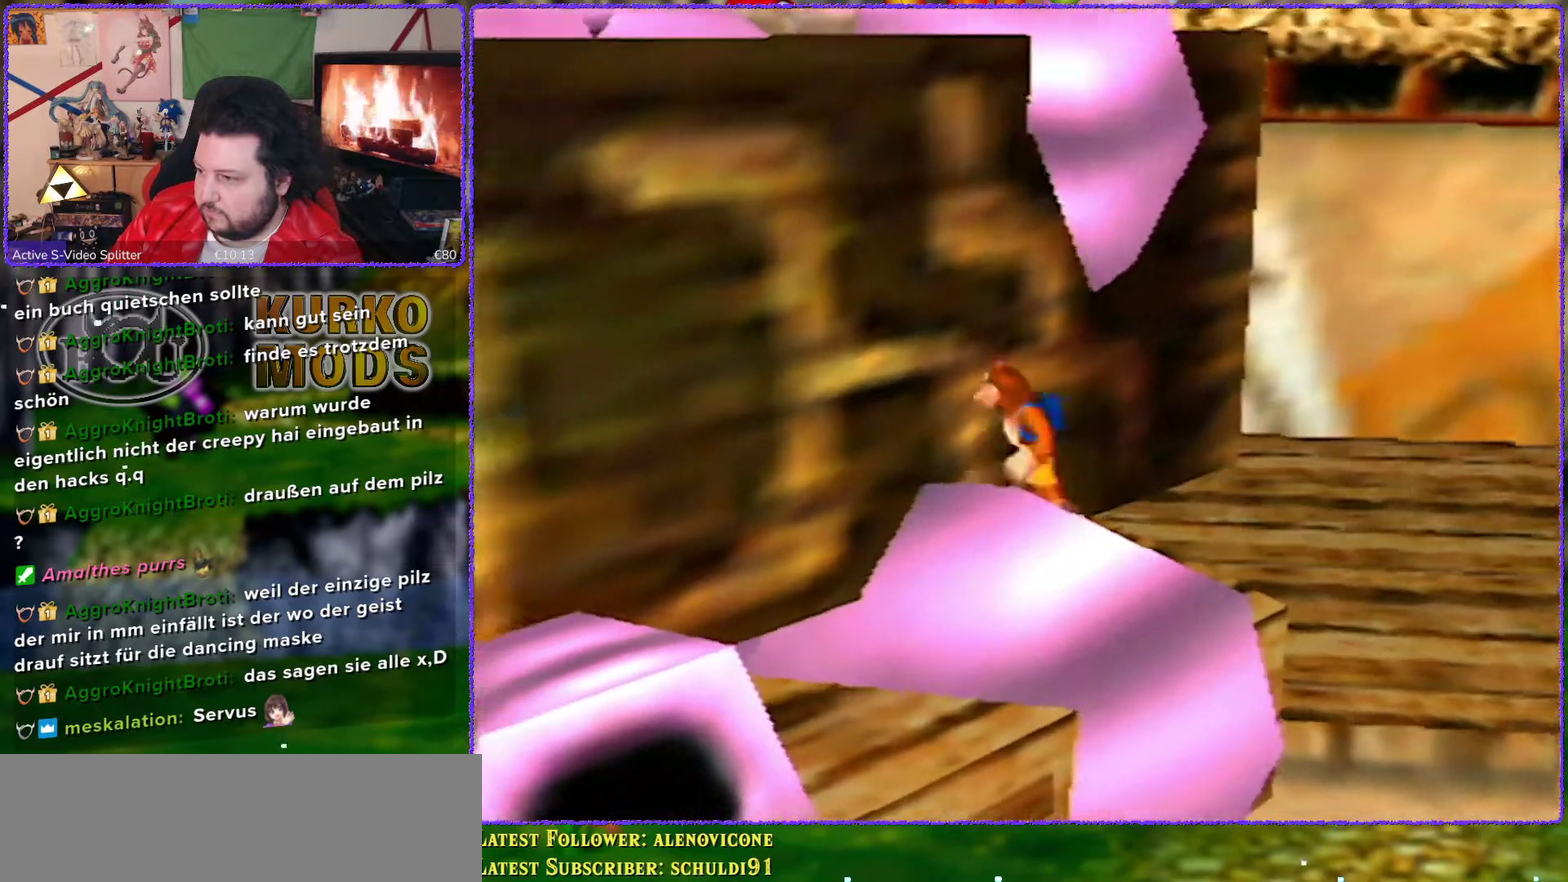
{"buttons": [], "left_stick": "center", "events": [[100, "left_stick", "down-left"], [200, "left_stick", "center"]]}
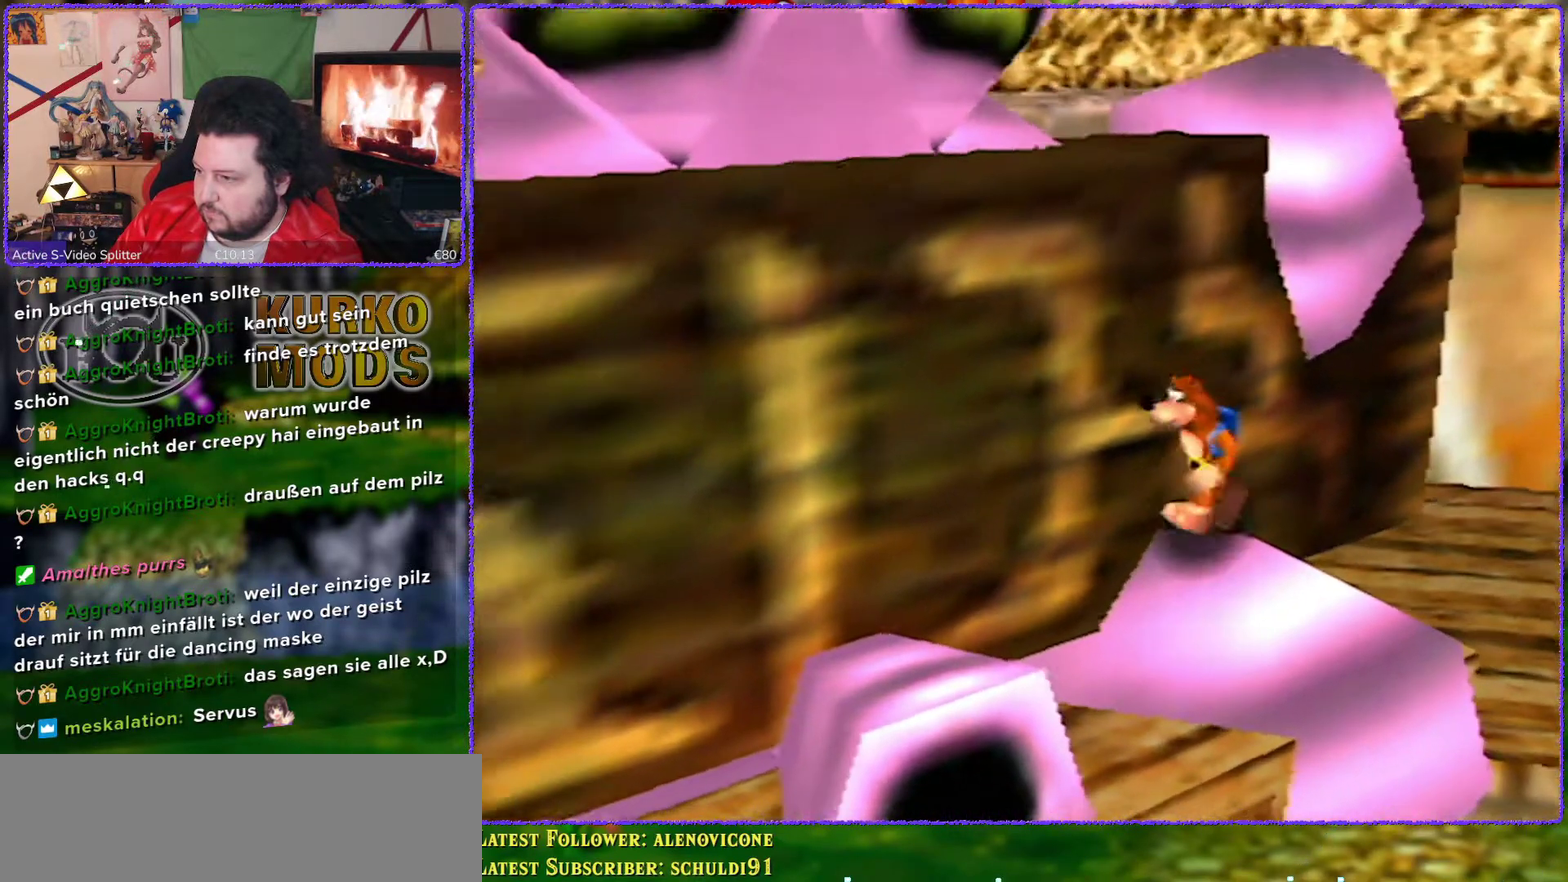
{"buttons": ["A", "Z"], "left_stick": "center", "events": [[67, "Z", "down"], [267, "A", "down"]]}
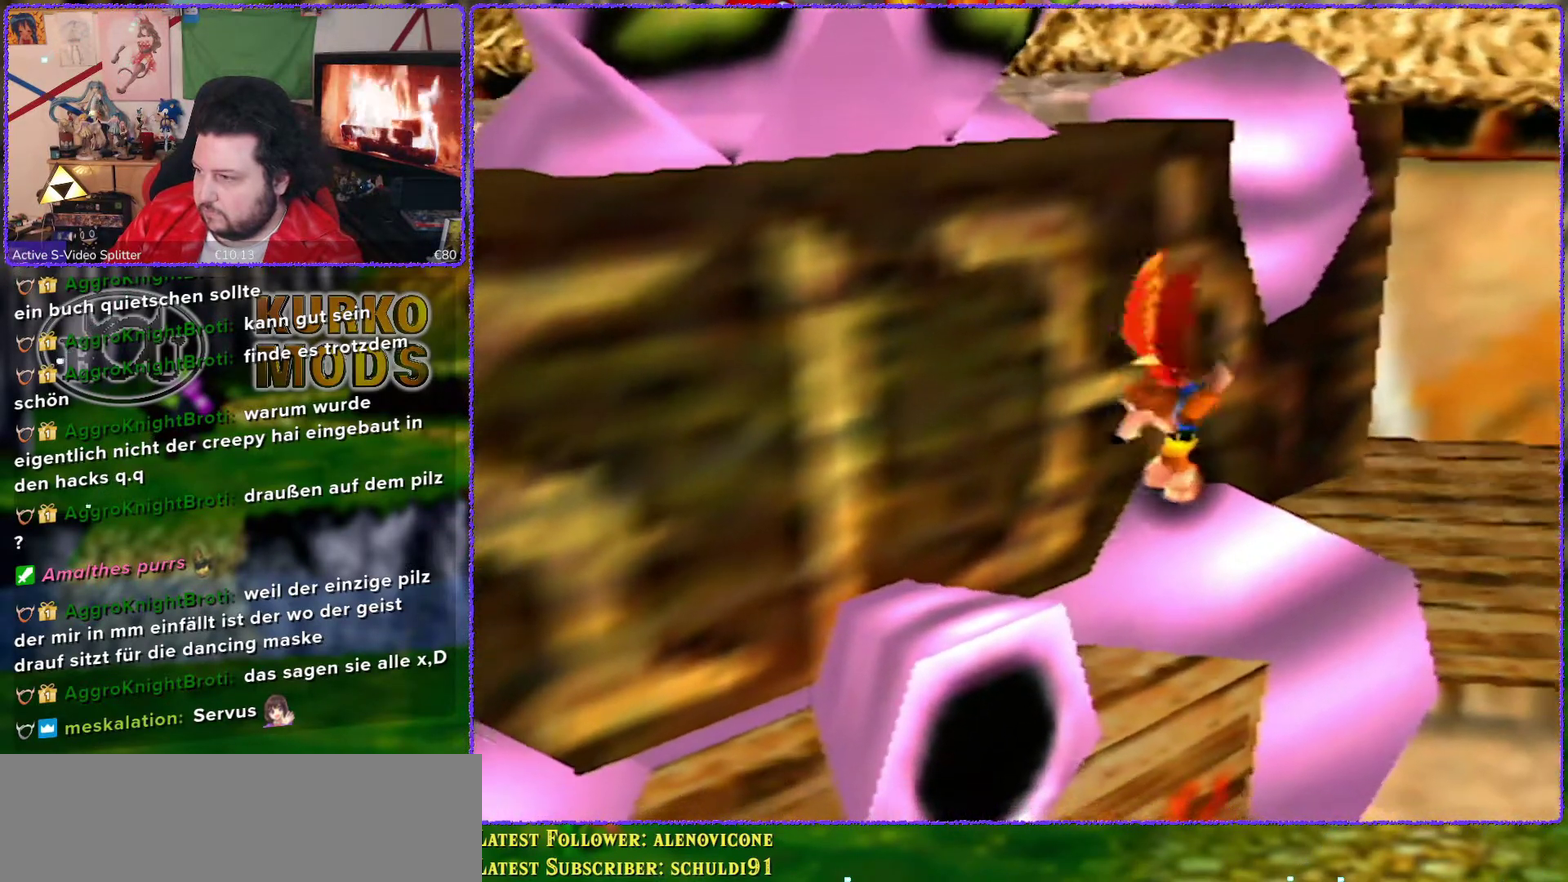
{"buttons": ["A", "Z"], "left_stick": "up-left", "events": [[200, "left_stick", "up-left"]]}
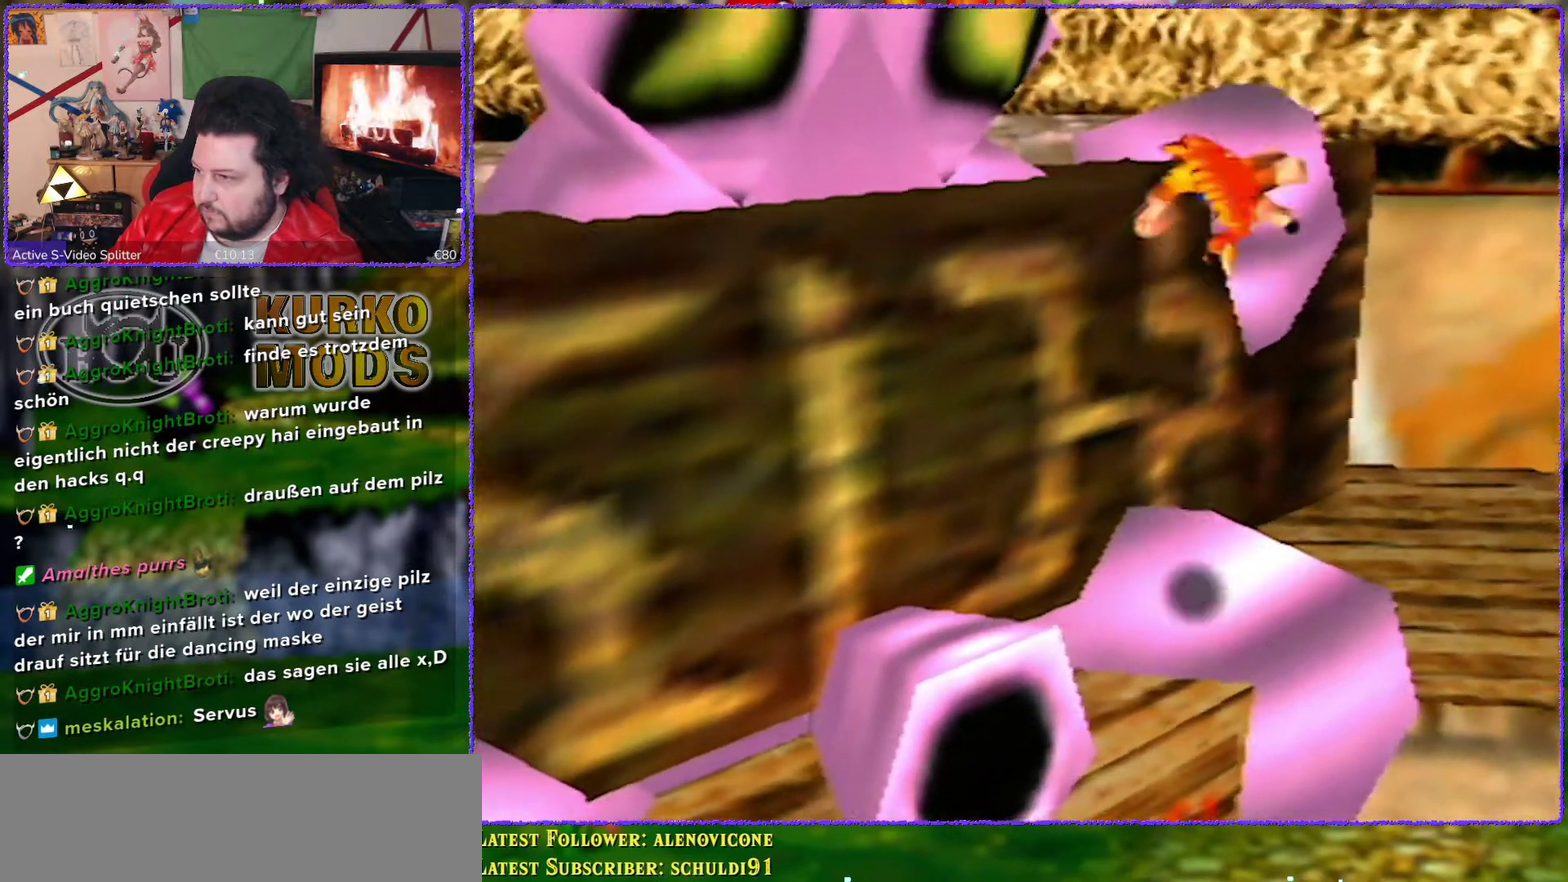
{"buttons": ["A", "Z"], "left_stick": "up-left", "events": []}
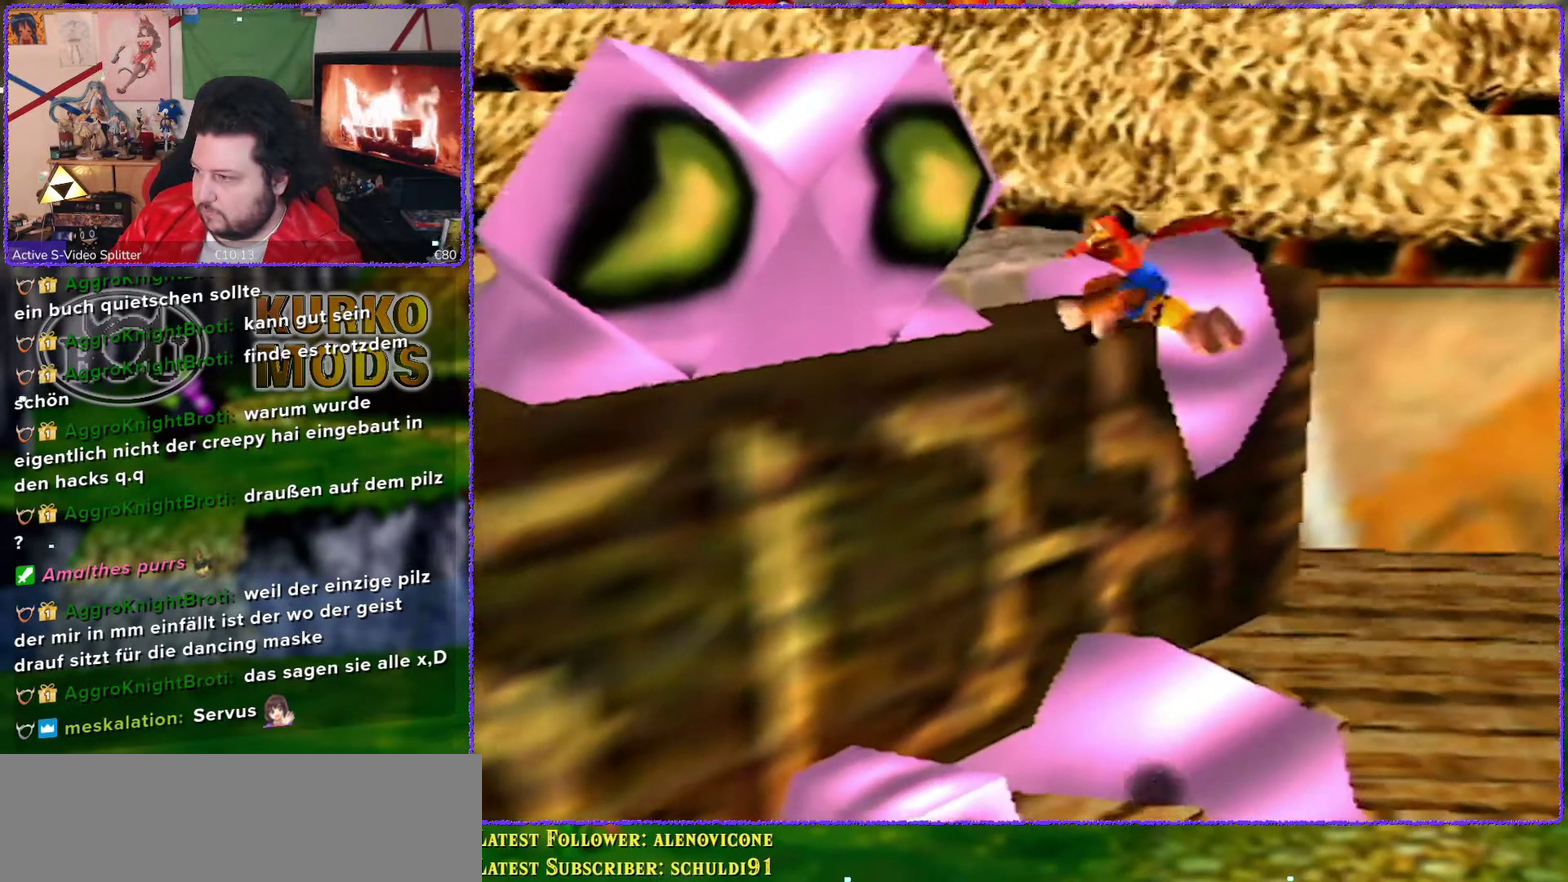
{"buttons": [], "left_stick": "up"}
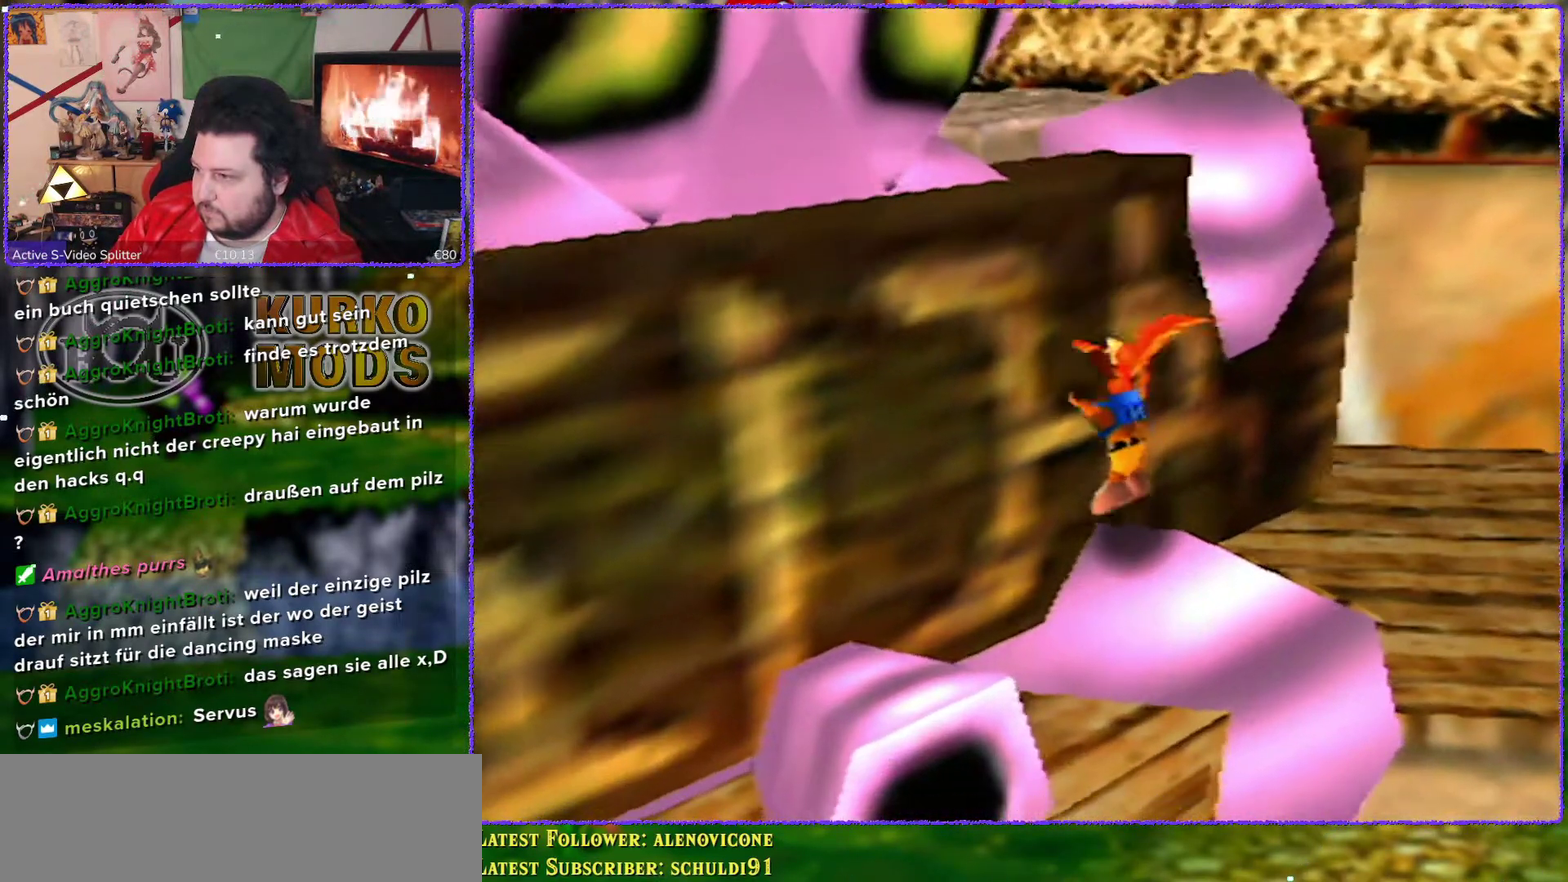
{"buttons": ["Z"], "left_stick": "center"}
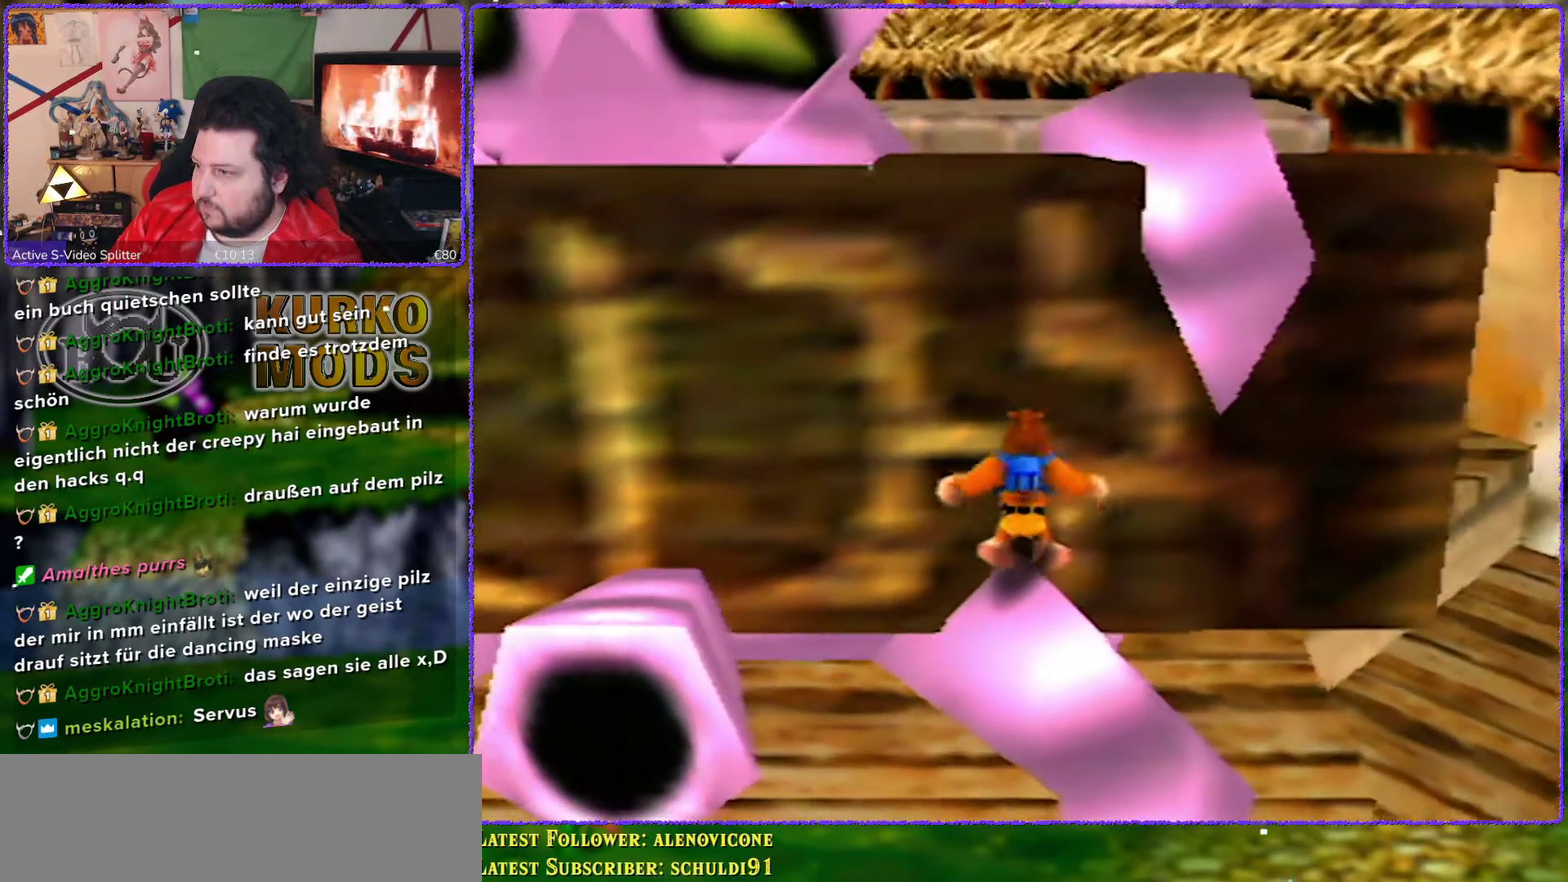
{"buttons": ["A", "Z"], "left_stick": "up", "events": [[167, "A", "down"], [400, "left_stick", "up"]]}
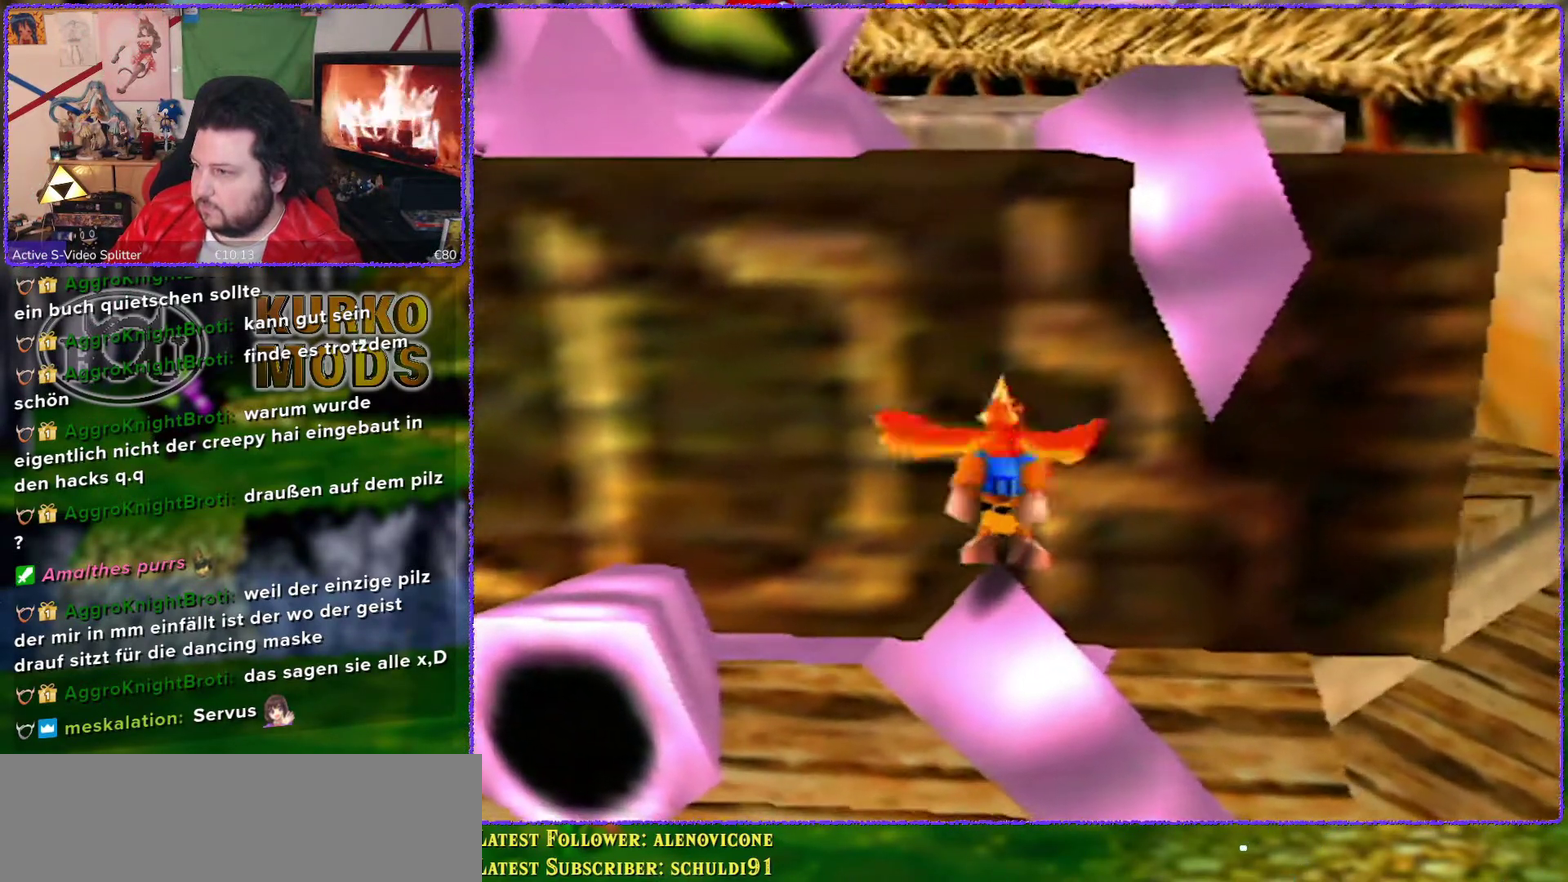
{"buttons": ["A", "Z"], "left_stick": "up", "events": [[367, "left_stick", "up-left"], [450, "left_stick", "up"]]}